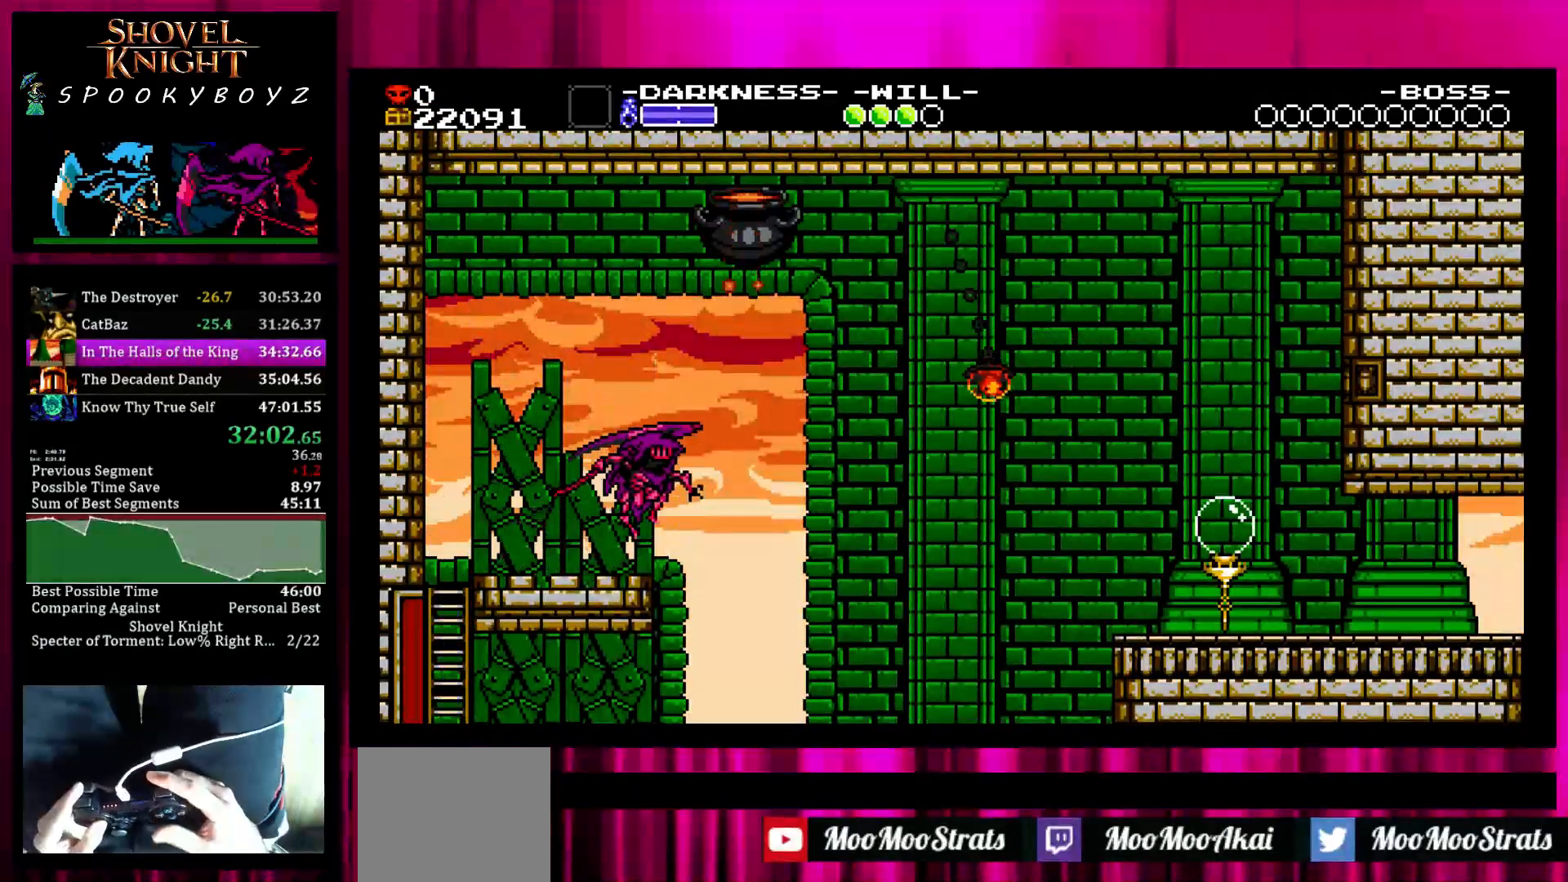
Gameplay with a controller (PlayStation layout); each line is a JSON object with the inputs held at the frame after it. "events" lists button and stick changes between this image and that frame as [ms after this image, input, new state], when the widget could be followed in between. Not read: L3 R3.
{"buttons": [], "left_stick": "right", "right_stick": "center", "events": [[33, "SQUARE", "up"], [283, "TRIANGLE", "down"], [433, "TRIANGLE", "up"]]}
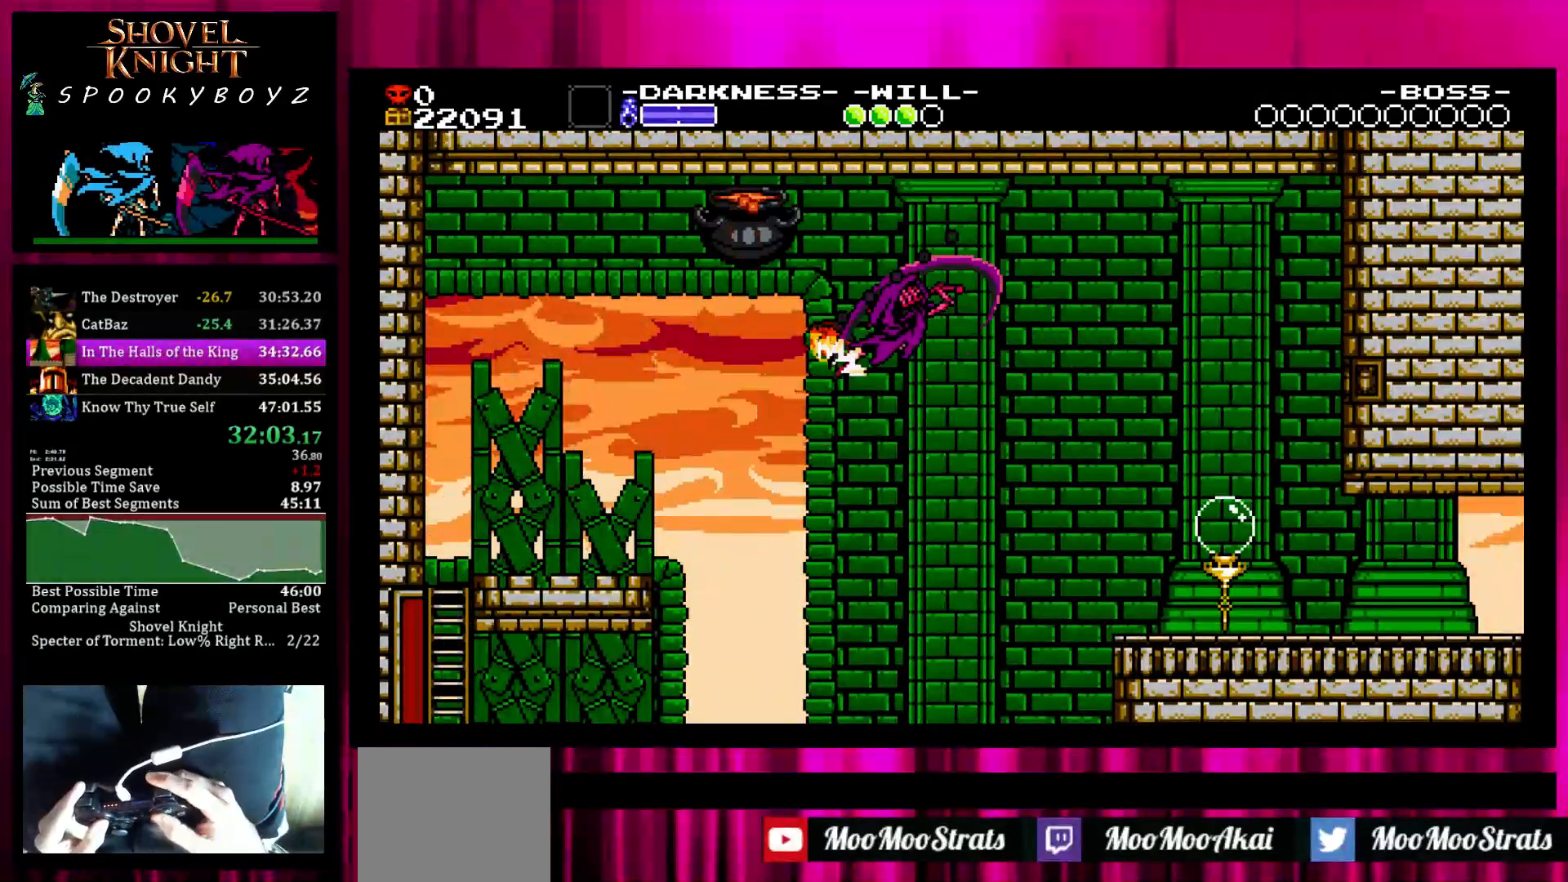
{"buttons": [], "left_stick": "right", "right_stick": "center", "events": []}
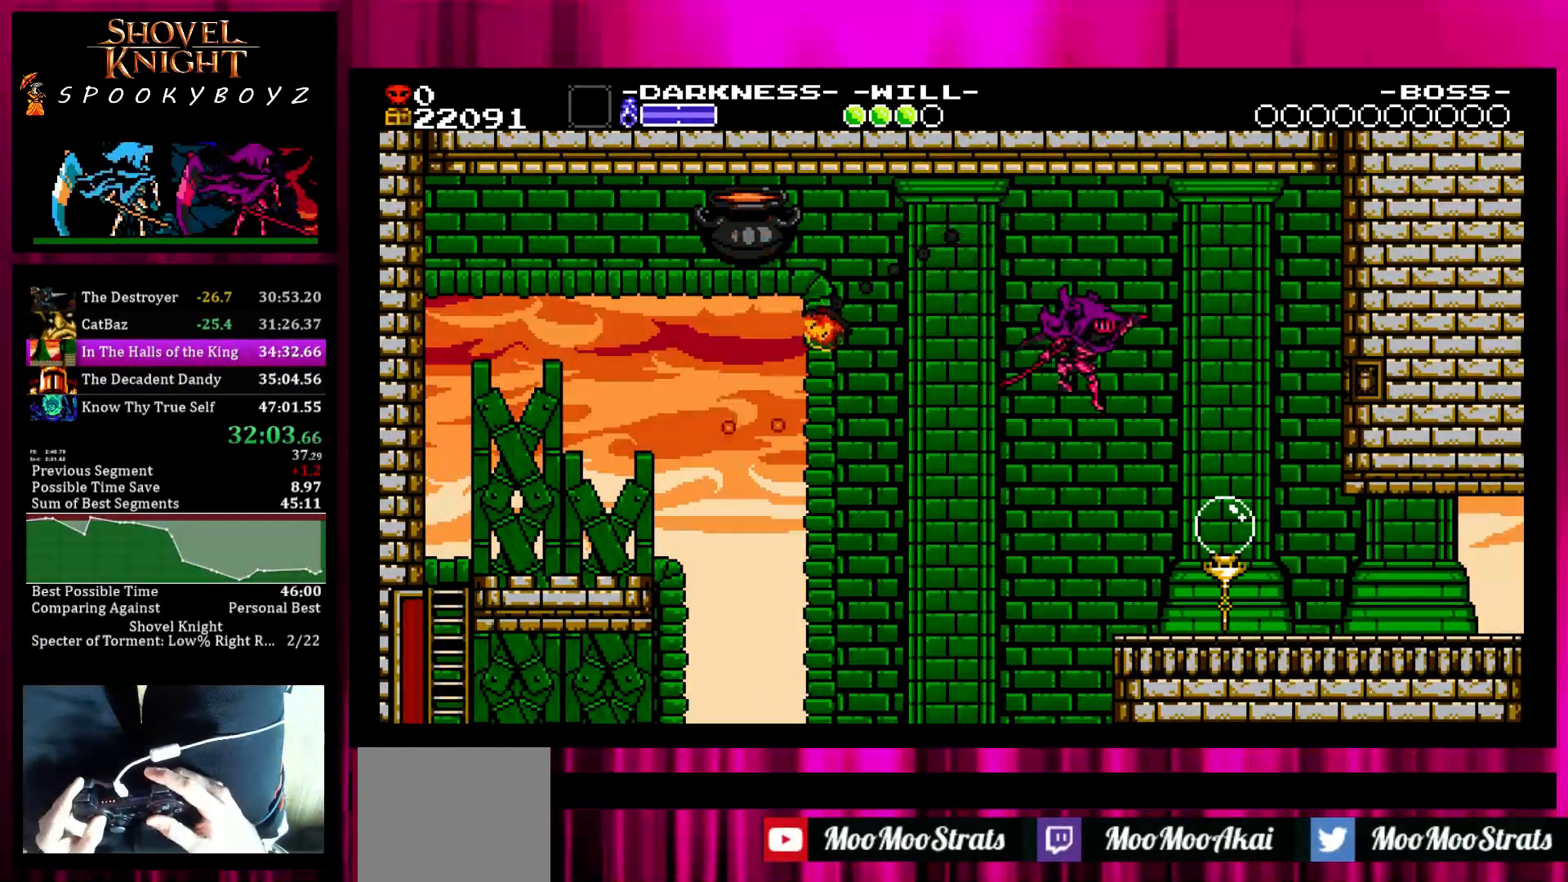
{"buttons": [], "left_stick": "right", "right_stick": "center", "events": []}
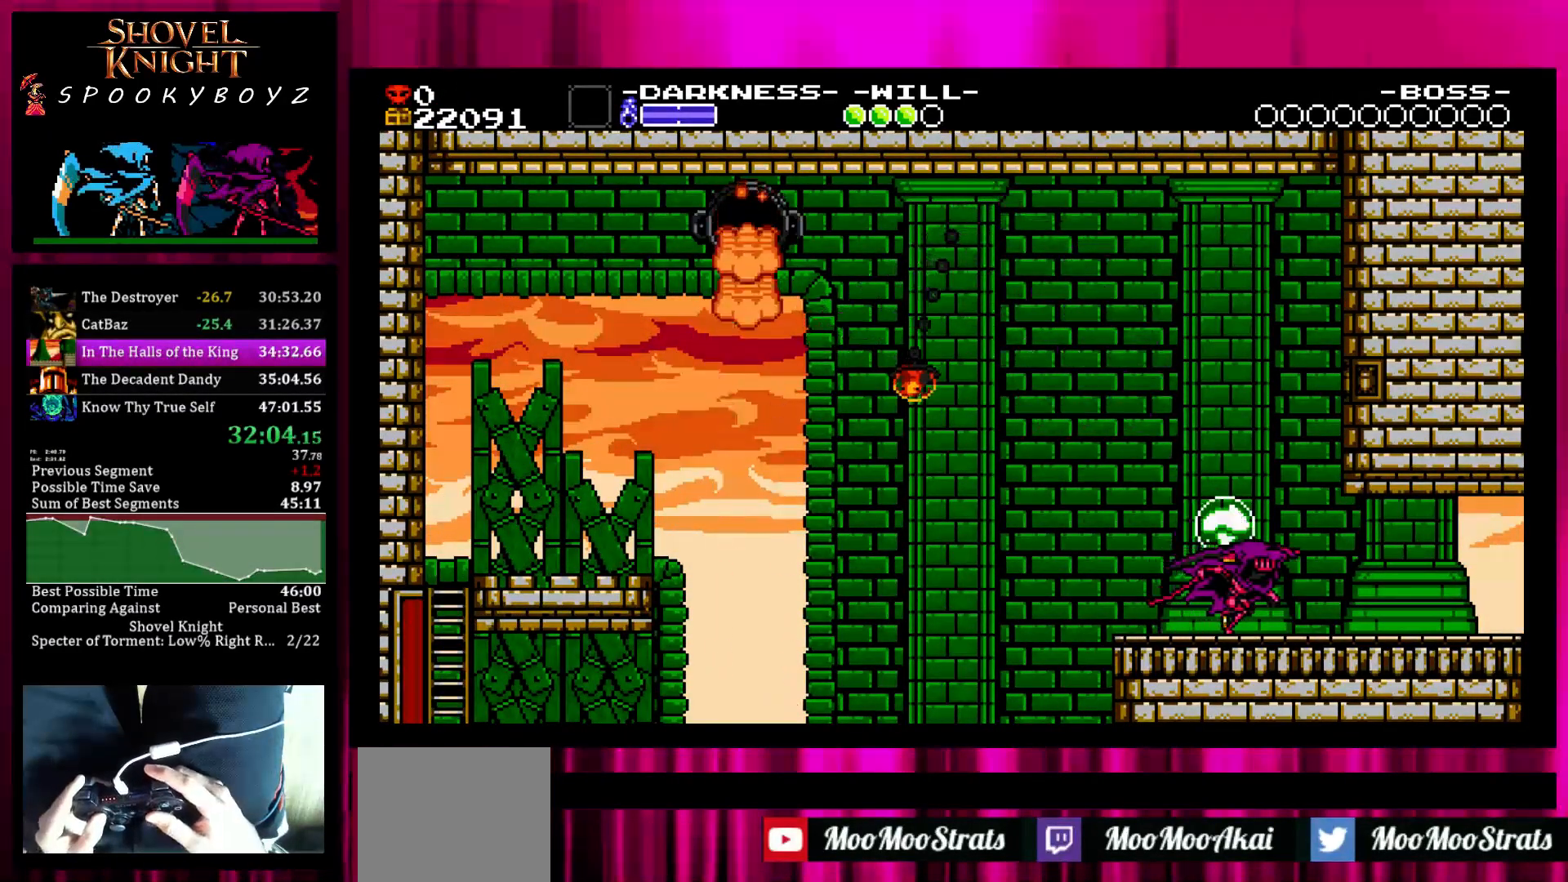
{"buttons": [], "left_stick": "right", "right_stick": "center", "events": []}
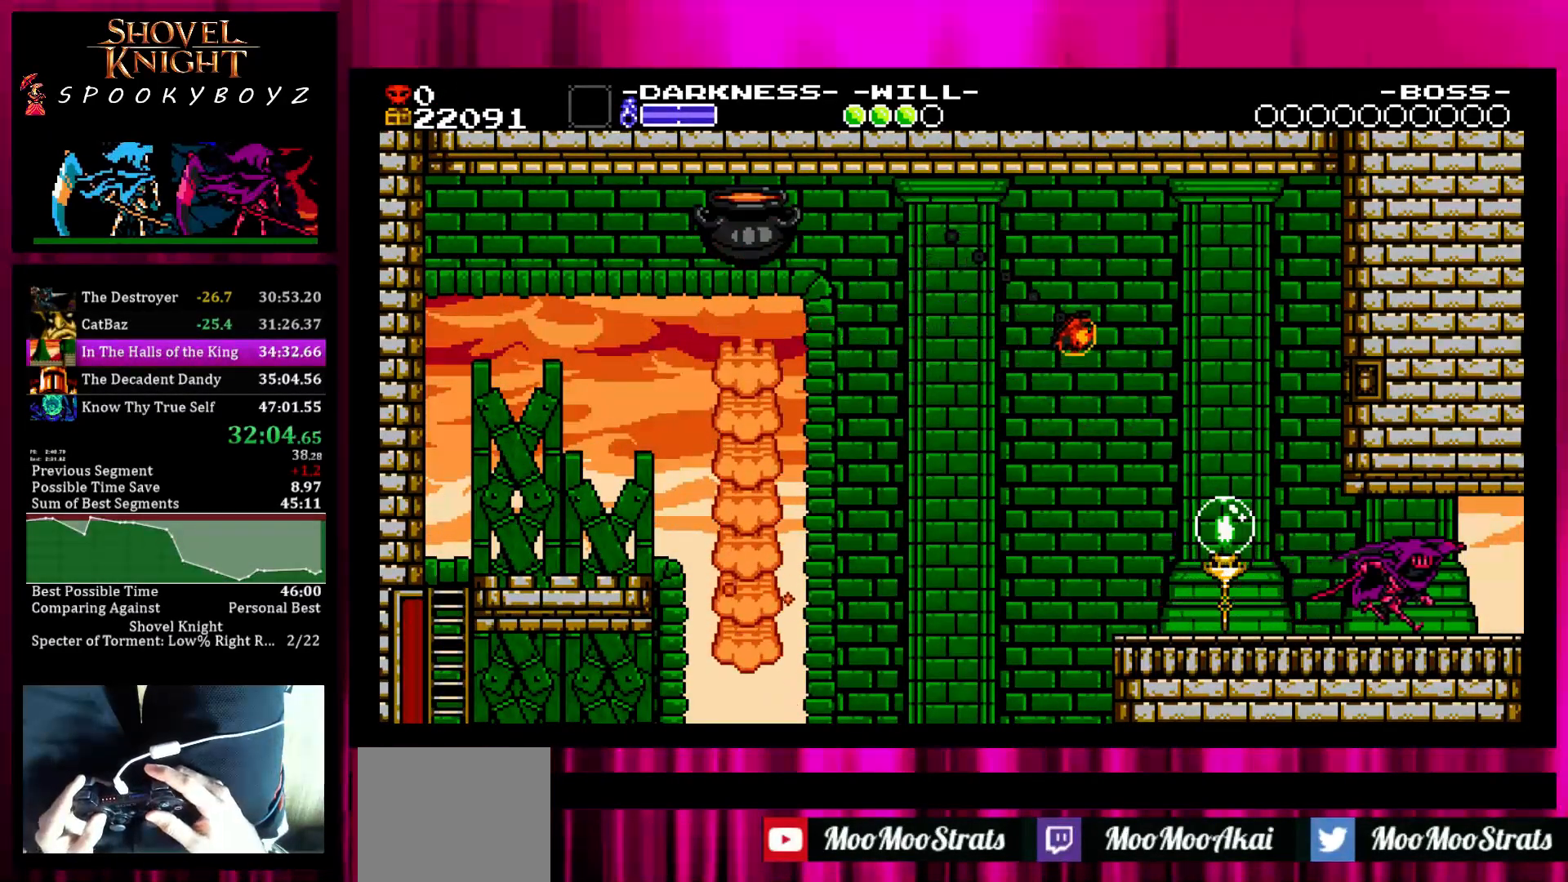
{"buttons": [], "left_stick": "right", "right_stick": "center", "events": []}
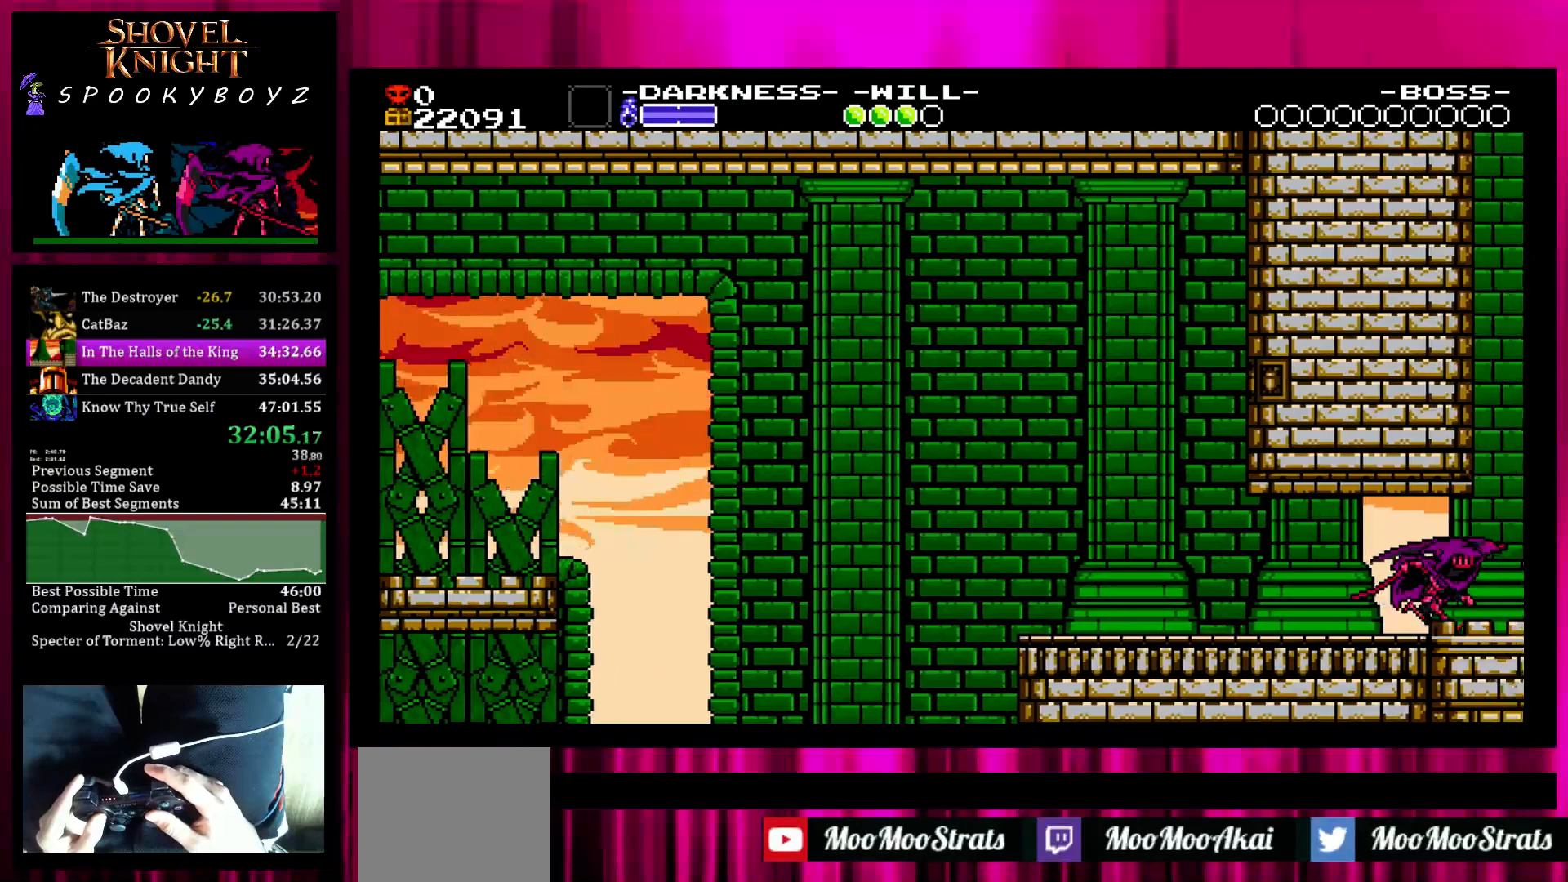
{"buttons": [], "left_stick": "right", "right_stick": "center", "events": [[300, "left_stick", "center"], [450, "left_stick", "right"]]}
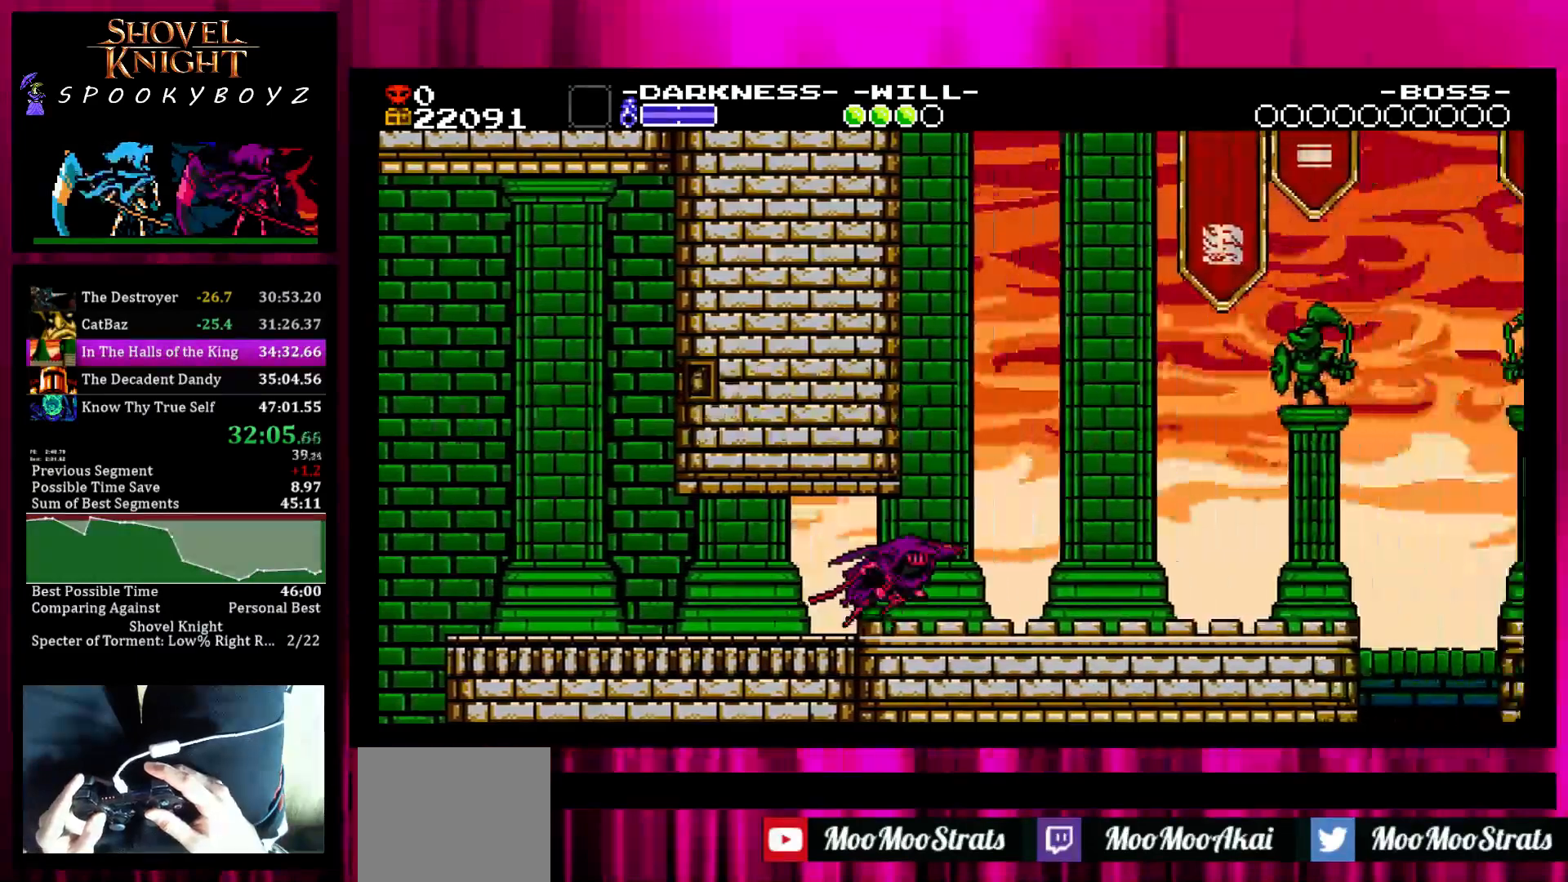
{"buttons": [], "left_stick": "right", "right_stick": "center", "events": []}
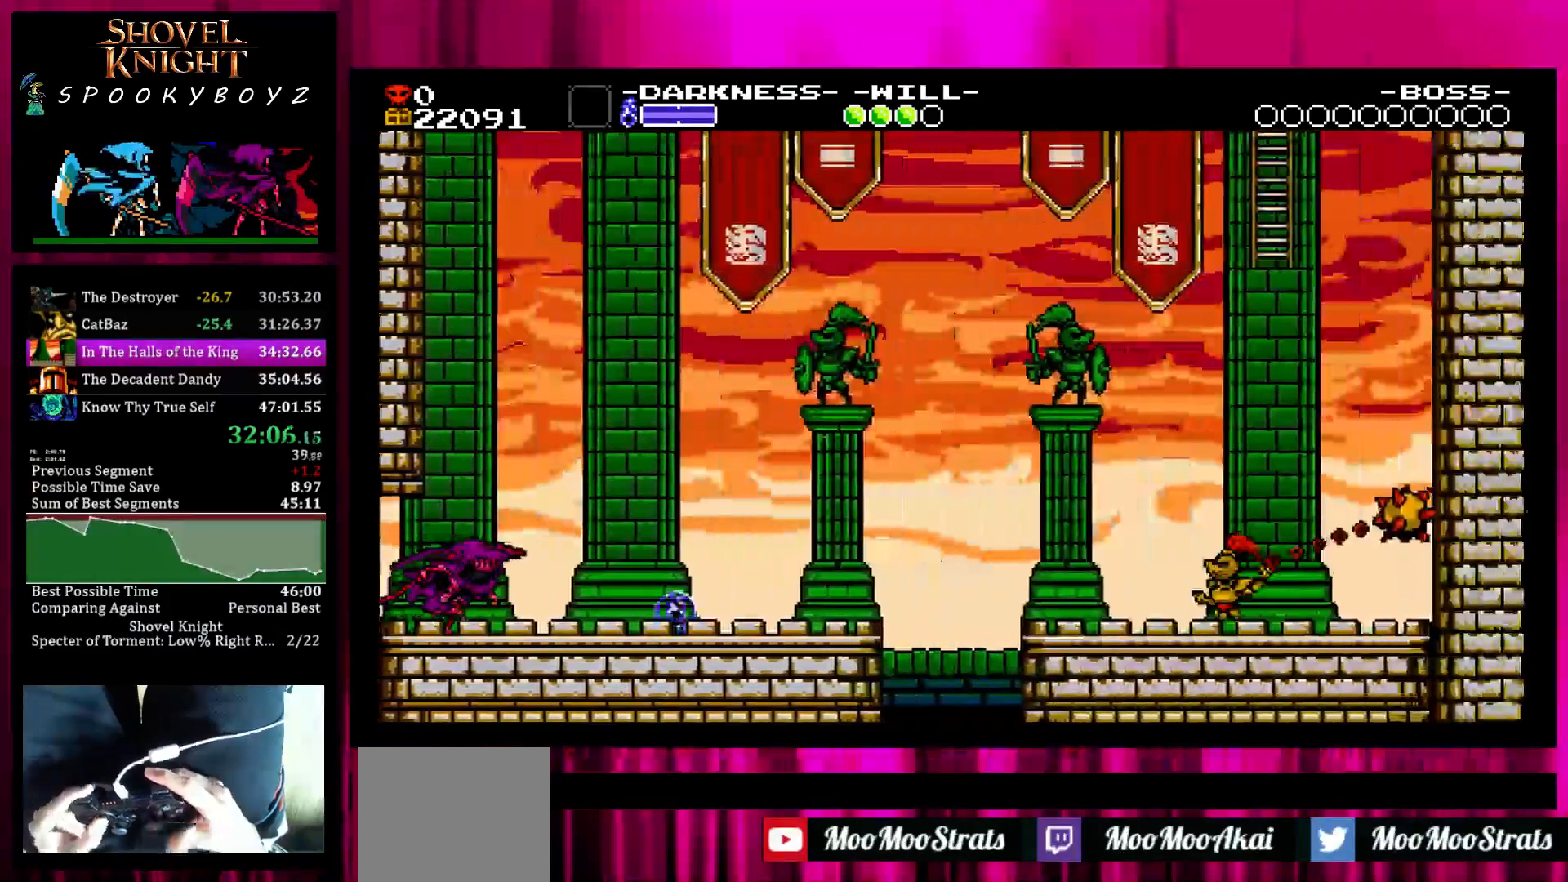
{"buttons": [], "left_stick": "right", "right_stick": "center", "events": []}
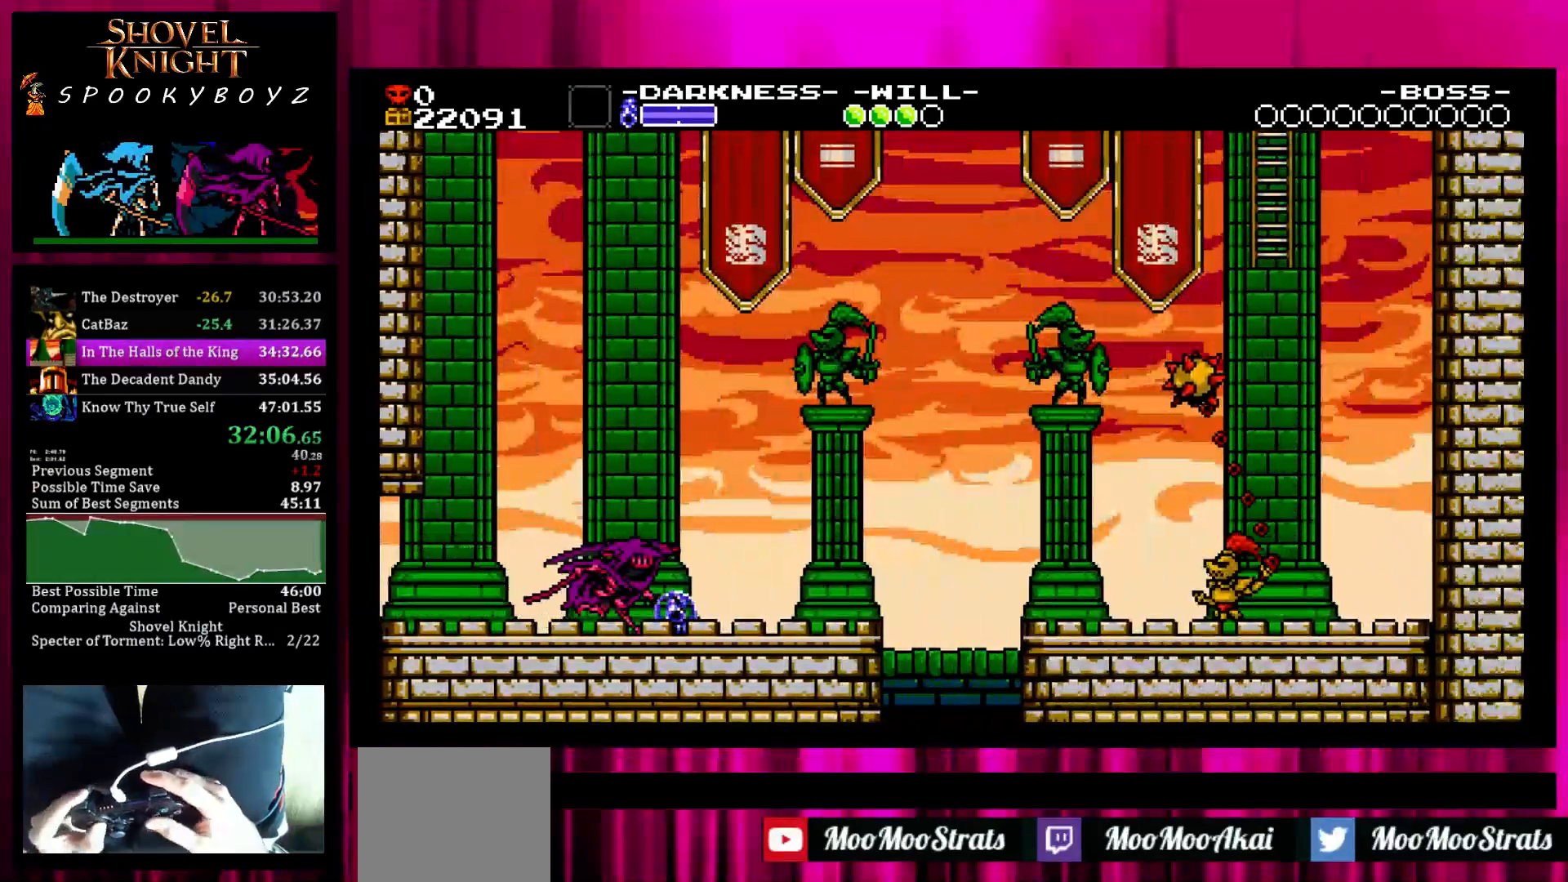
{"buttons": [], "left_stick": "right", "right_stick": "center", "events": []}
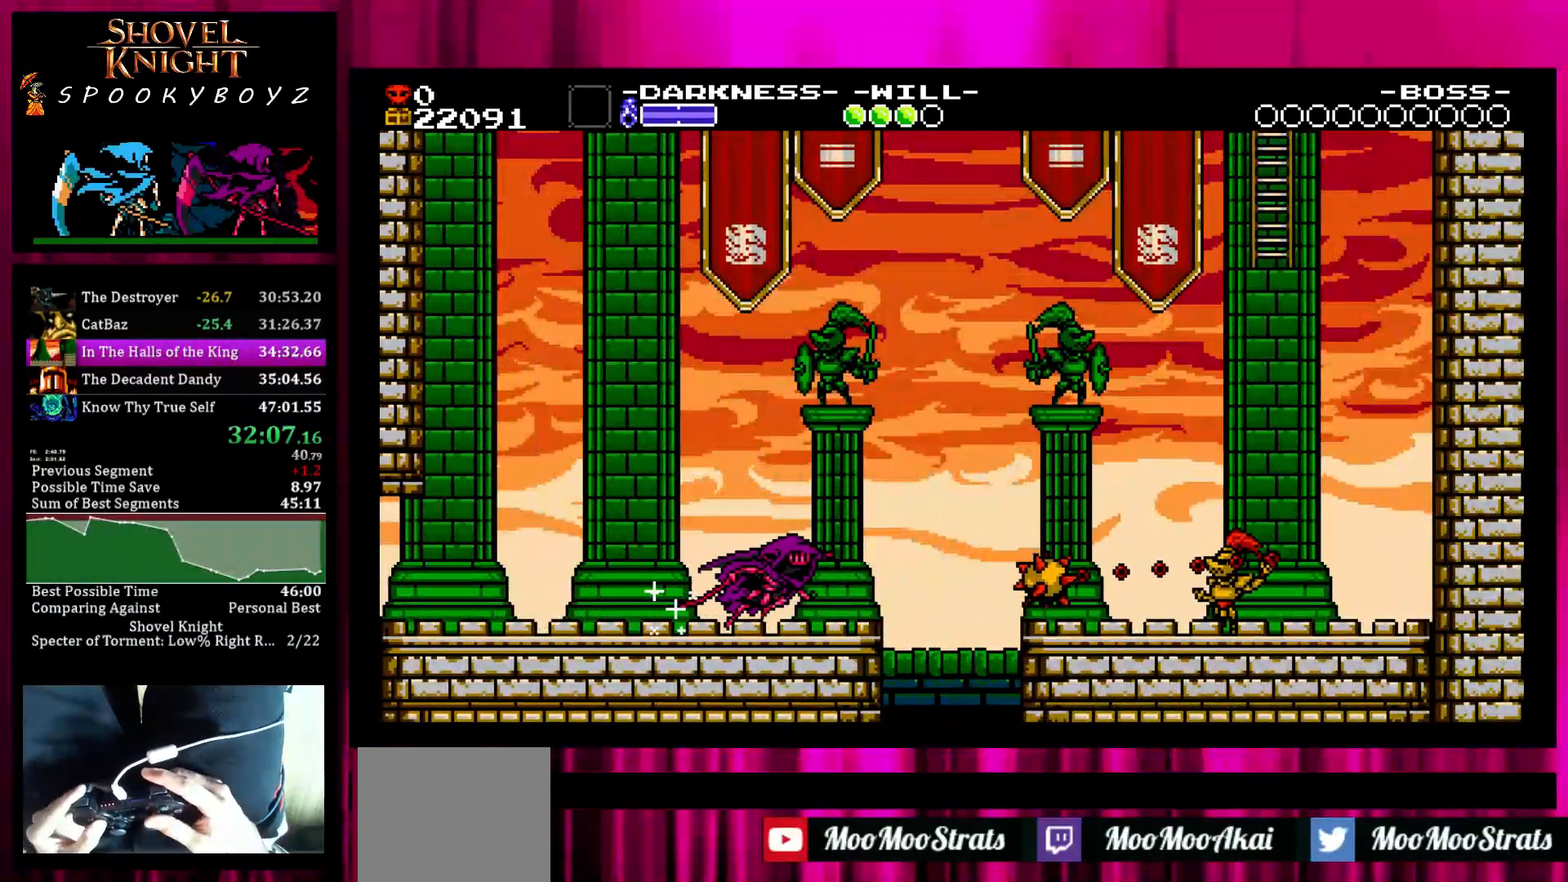
{"buttons": [], "left_stick": "right", "right_stick": "center", "events": [[317, "SQUARE", "down"], [417, "SQUARE", "up"]]}
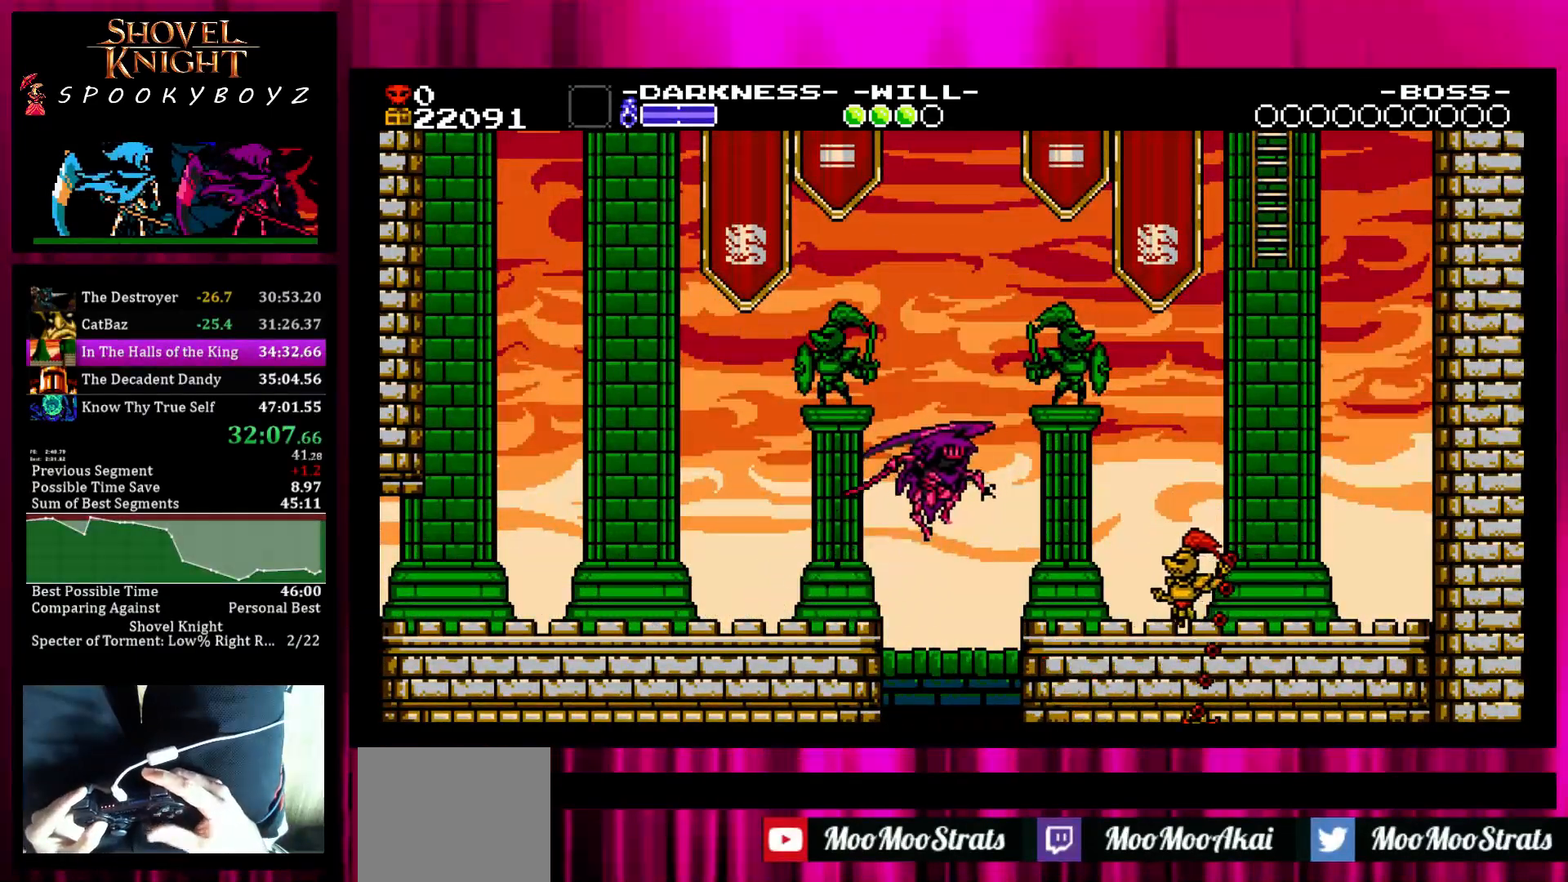
{"buttons": ["SQUARE"], "left_stick": "right", "right_stick": "center", "events": [[367, "SQUARE", "down"]]}
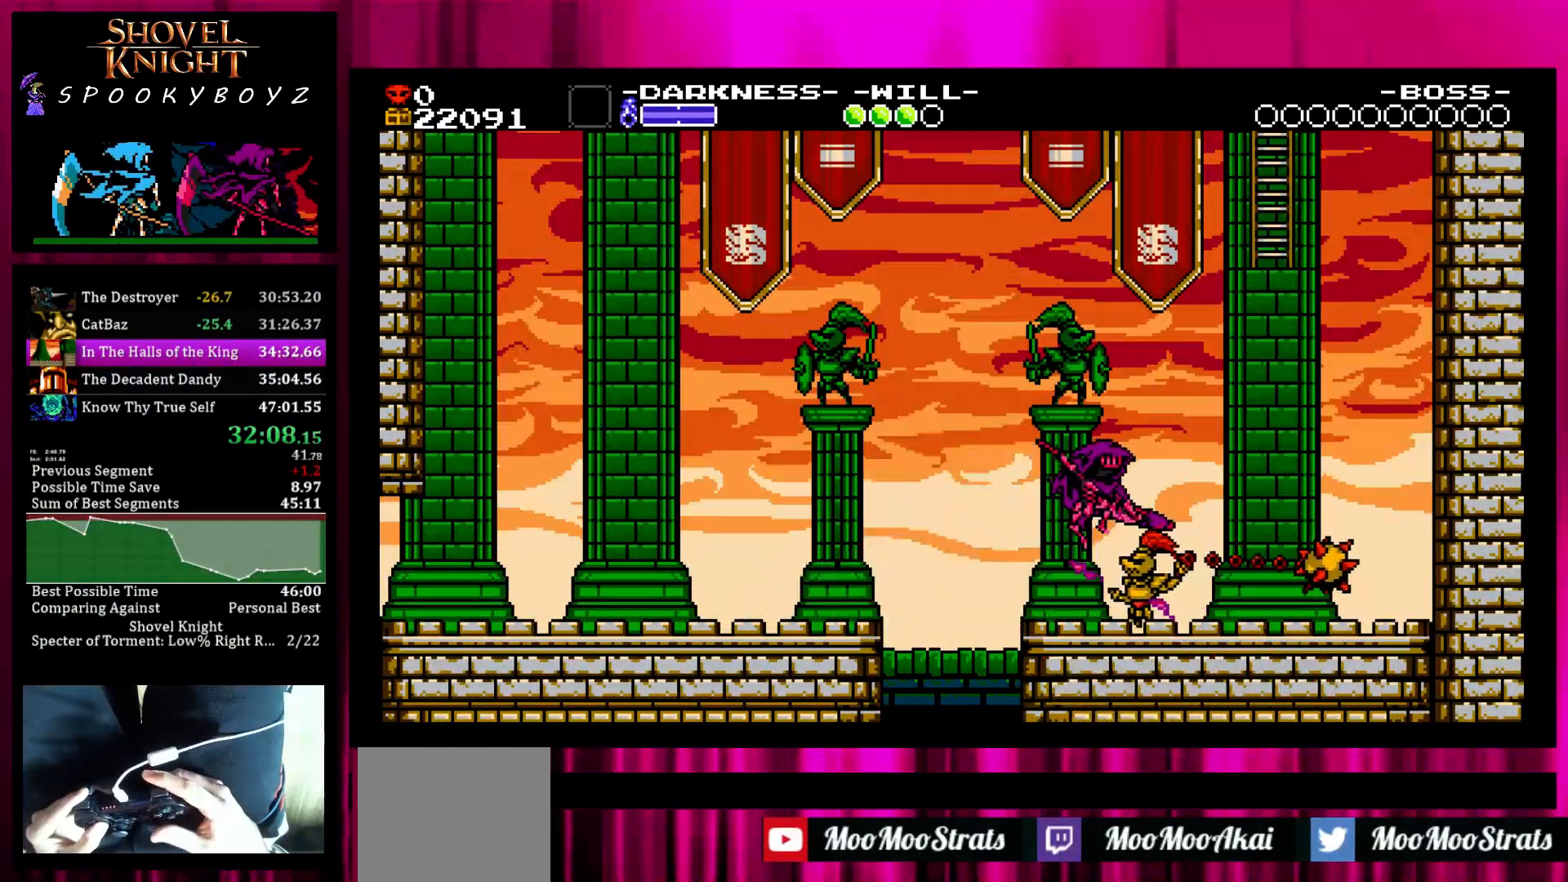
{"buttons": [], "left_stick": "right", "right_stick": "center", "events": [[17, "SQUARE", "up"]]}
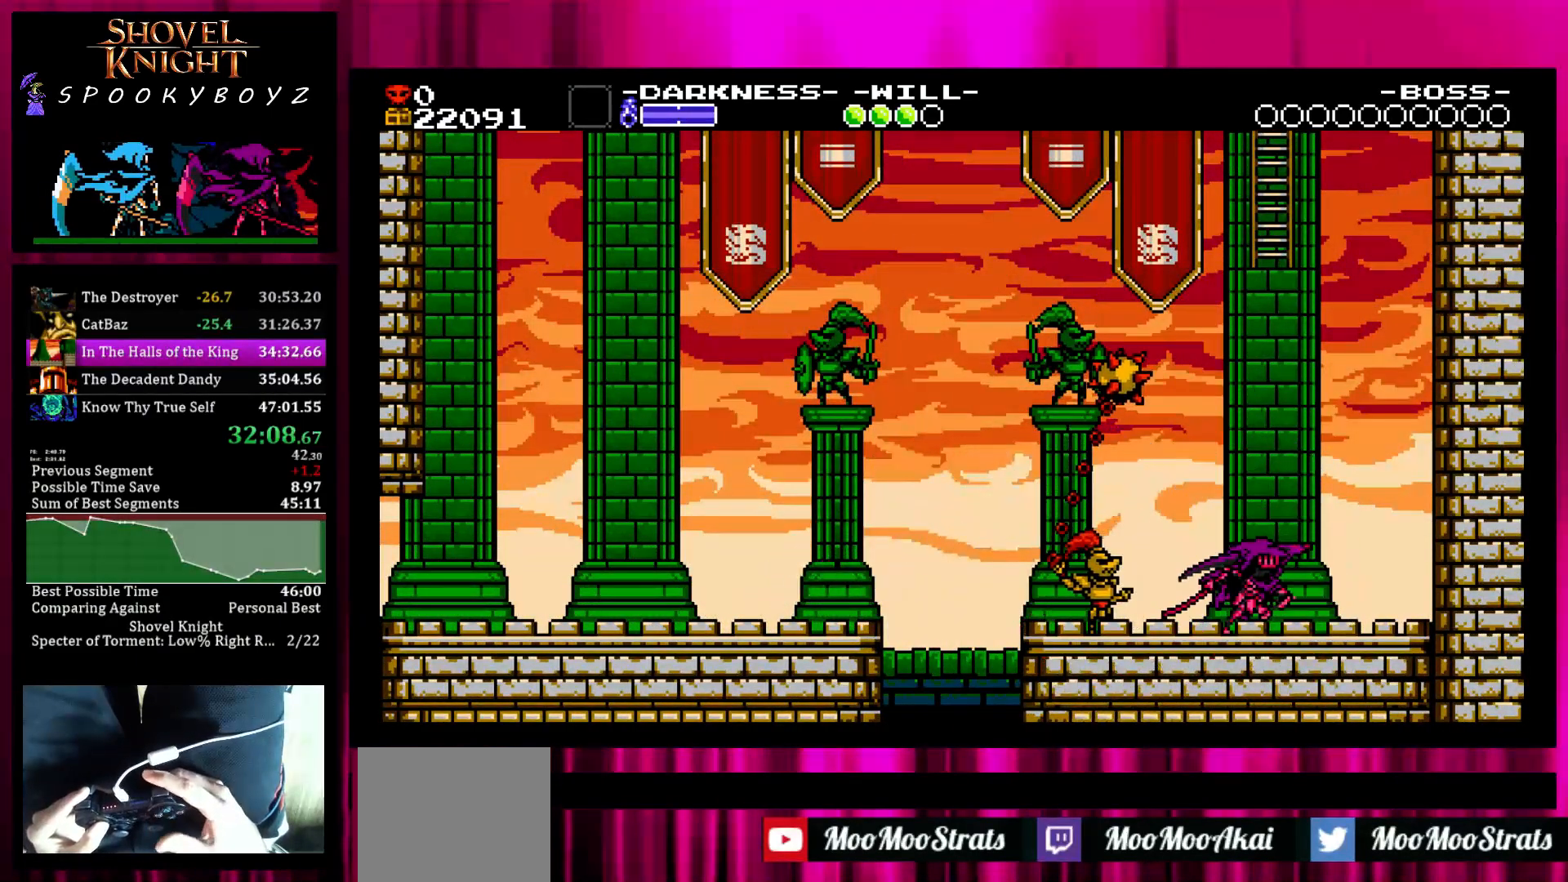
{"buttons": ["SQUARE"], "left_stick": "right", "right_stick": "center", "events": [[283, "SQUARE", "down"]]}
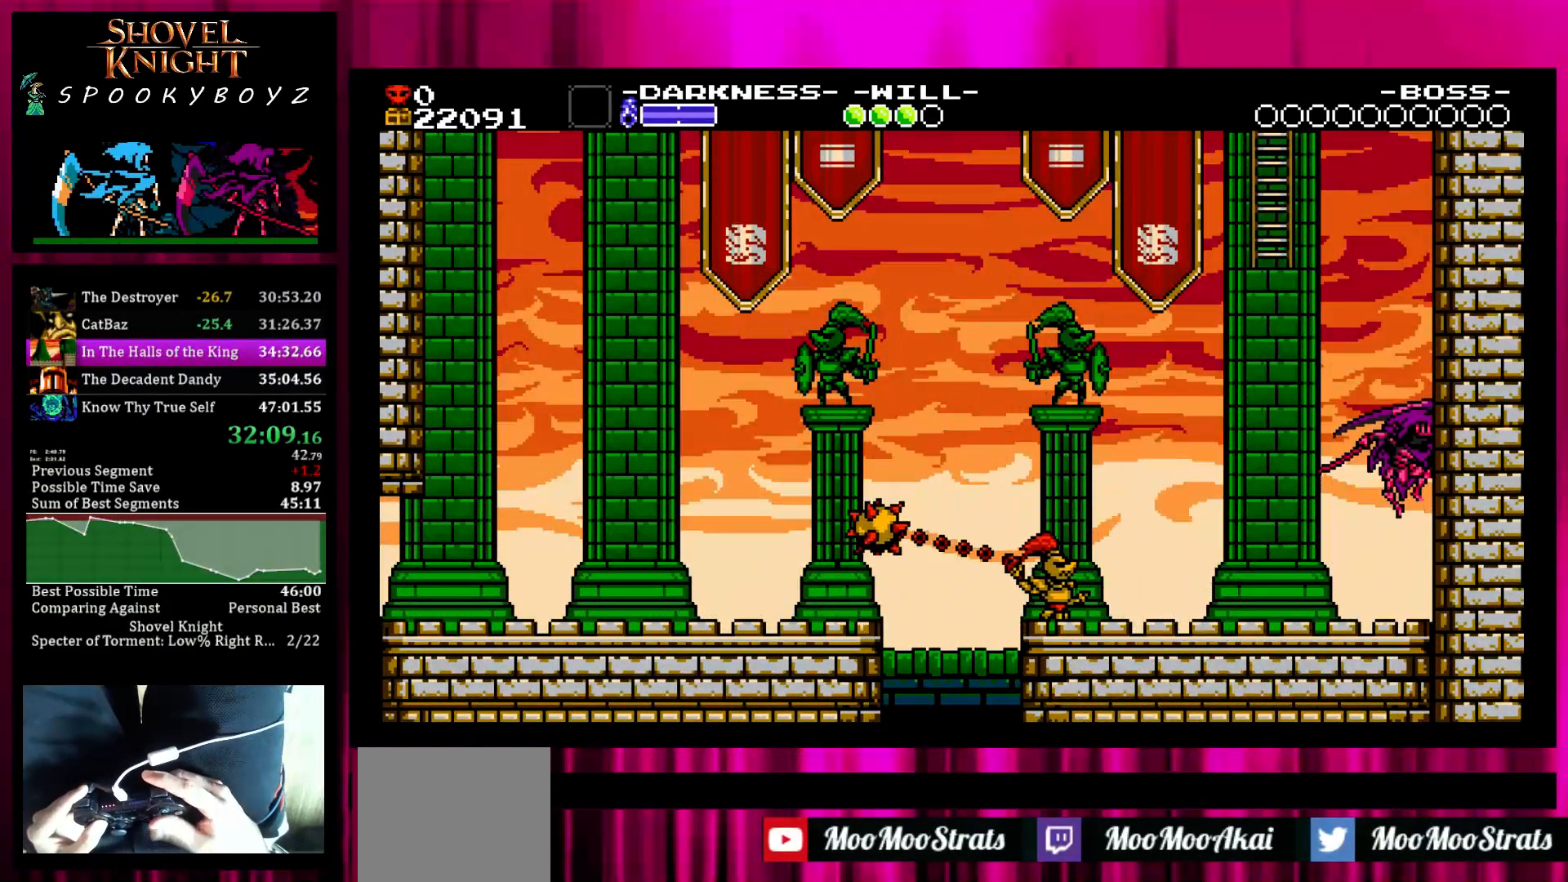
{"buttons": ["SQUARE"], "left_stick": "up", "right_stick": "center", "events": [[183, "SQUARE", "up"], [433, "SQUARE", "down"], [483, "left_stick", "up"]]}
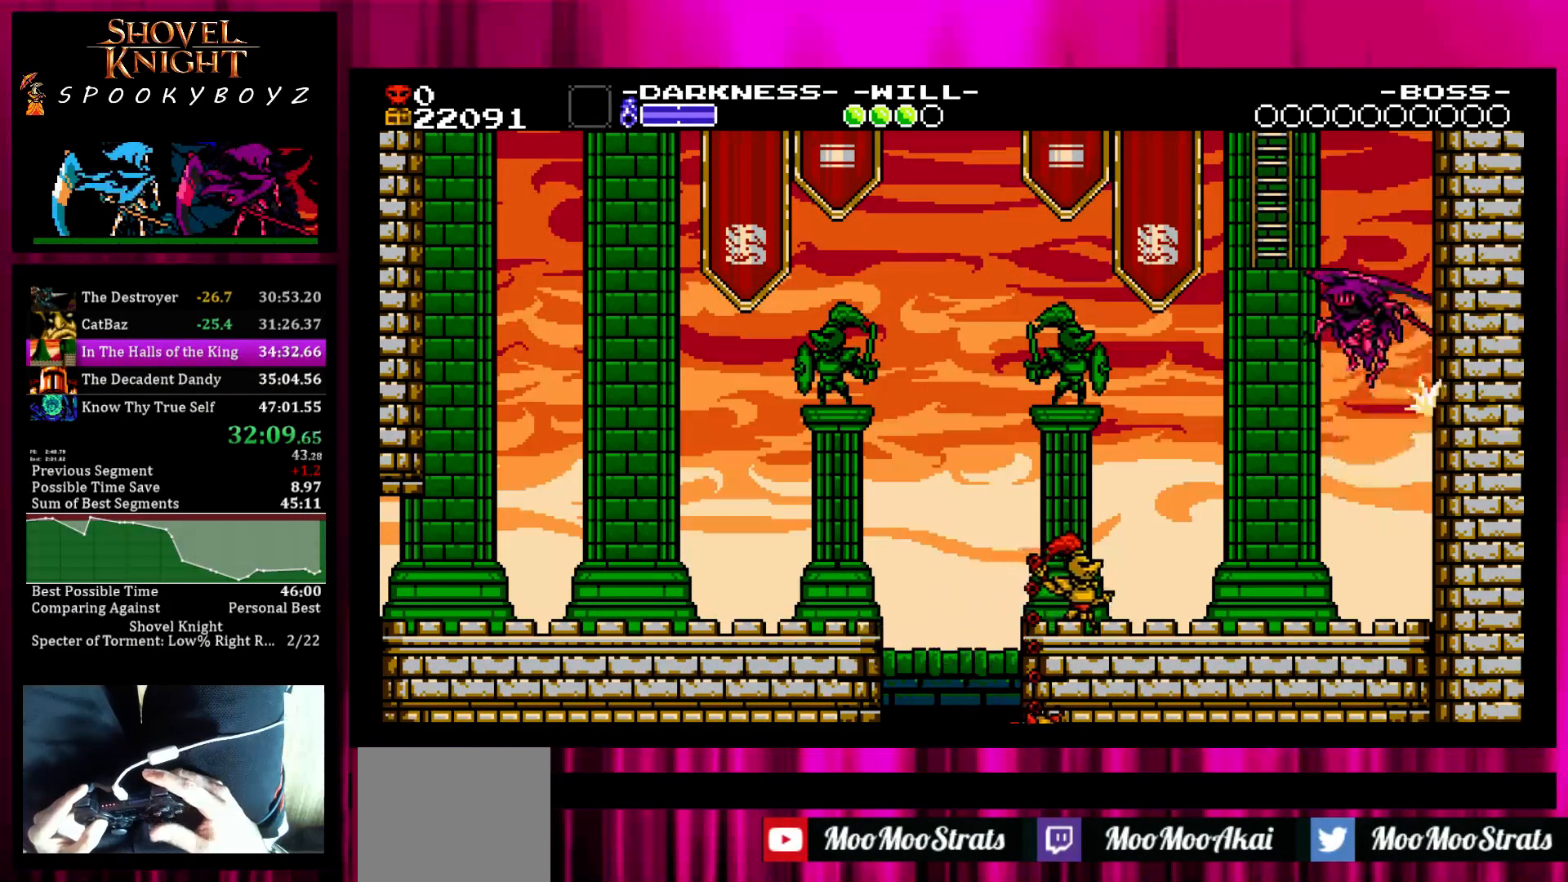
{"buttons": [], "left_stick": "up-left", "right_stick": "center", "events": [[33, "left_stick", "up-left"], [283, "SQUARE", "up"]]}
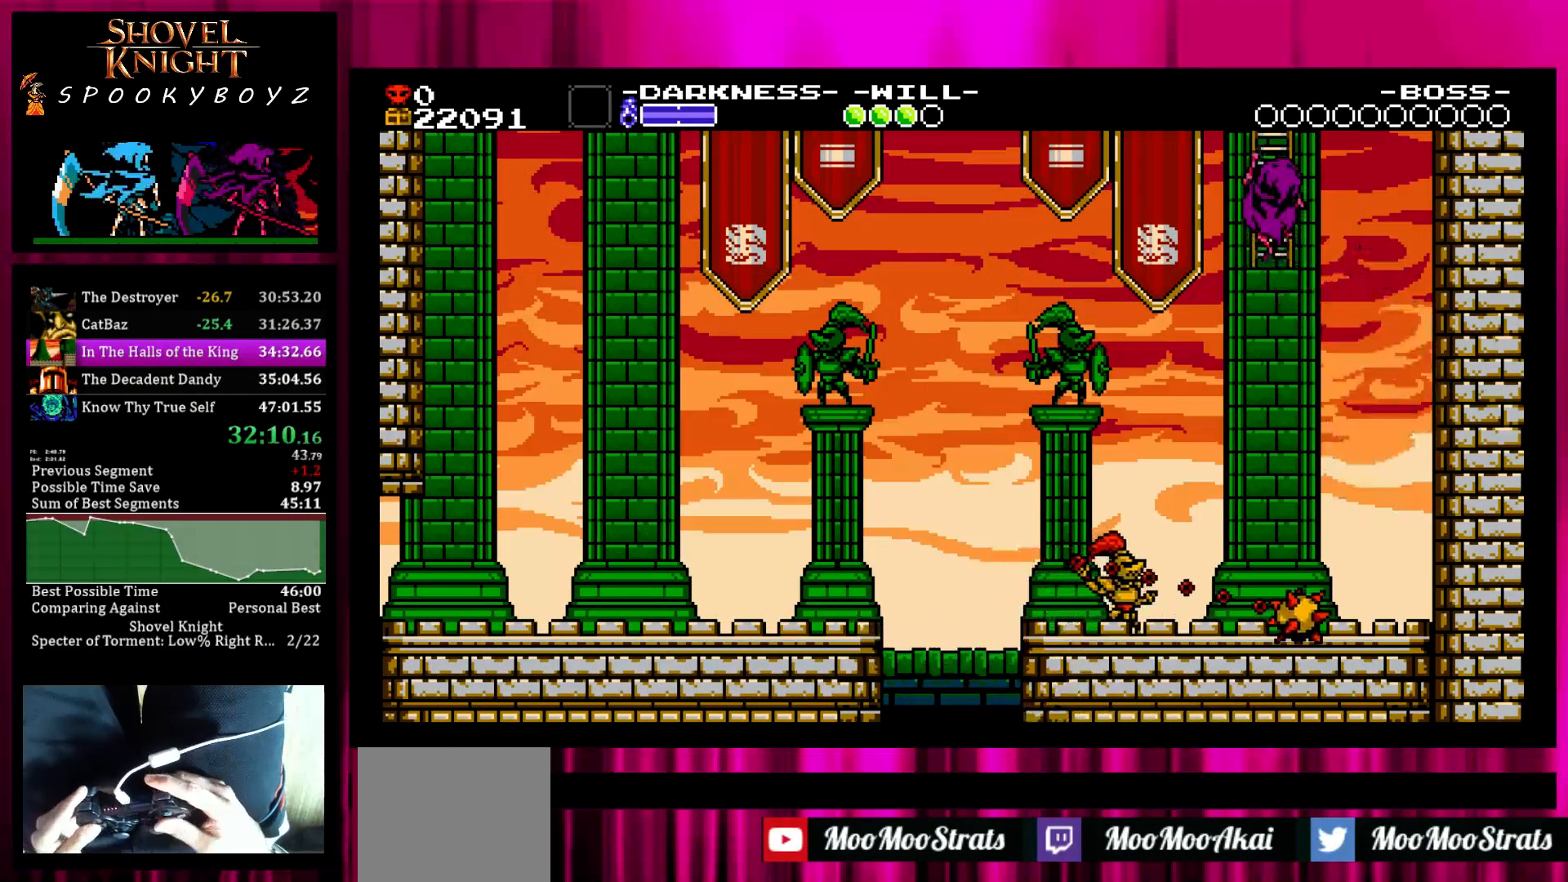
{"buttons": [], "left_stick": "up-left", "right_stick": "center", "events": []}
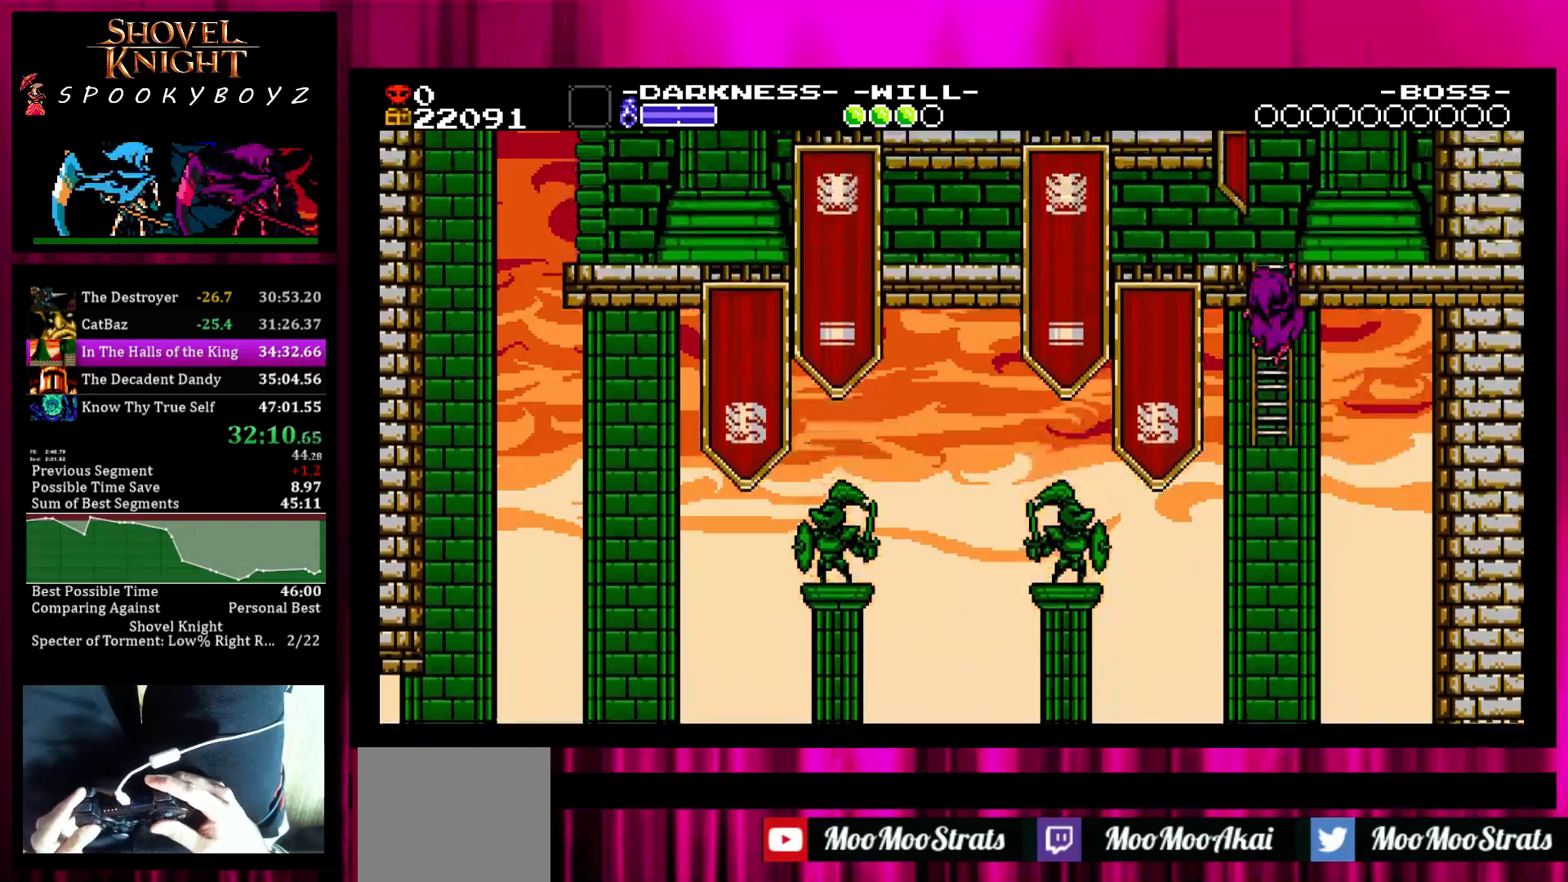
{"buttons": [], "left_stick": "up-left", "right_stick": "center", "events": []}
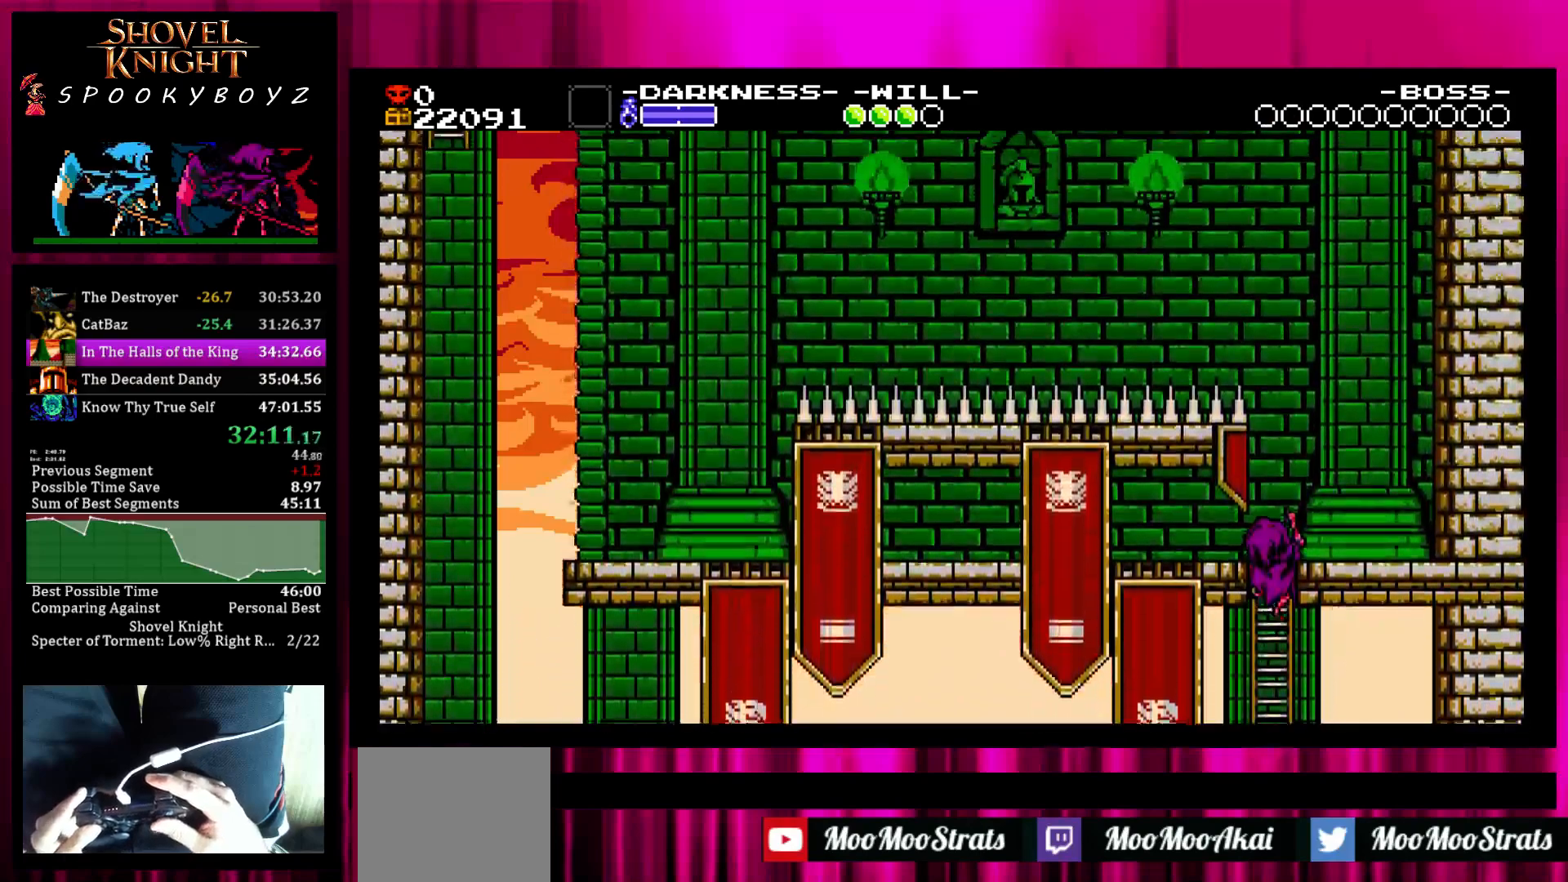
{"buttons": [], "left_stick": "up-left", "right_stick": "center", "events": []}
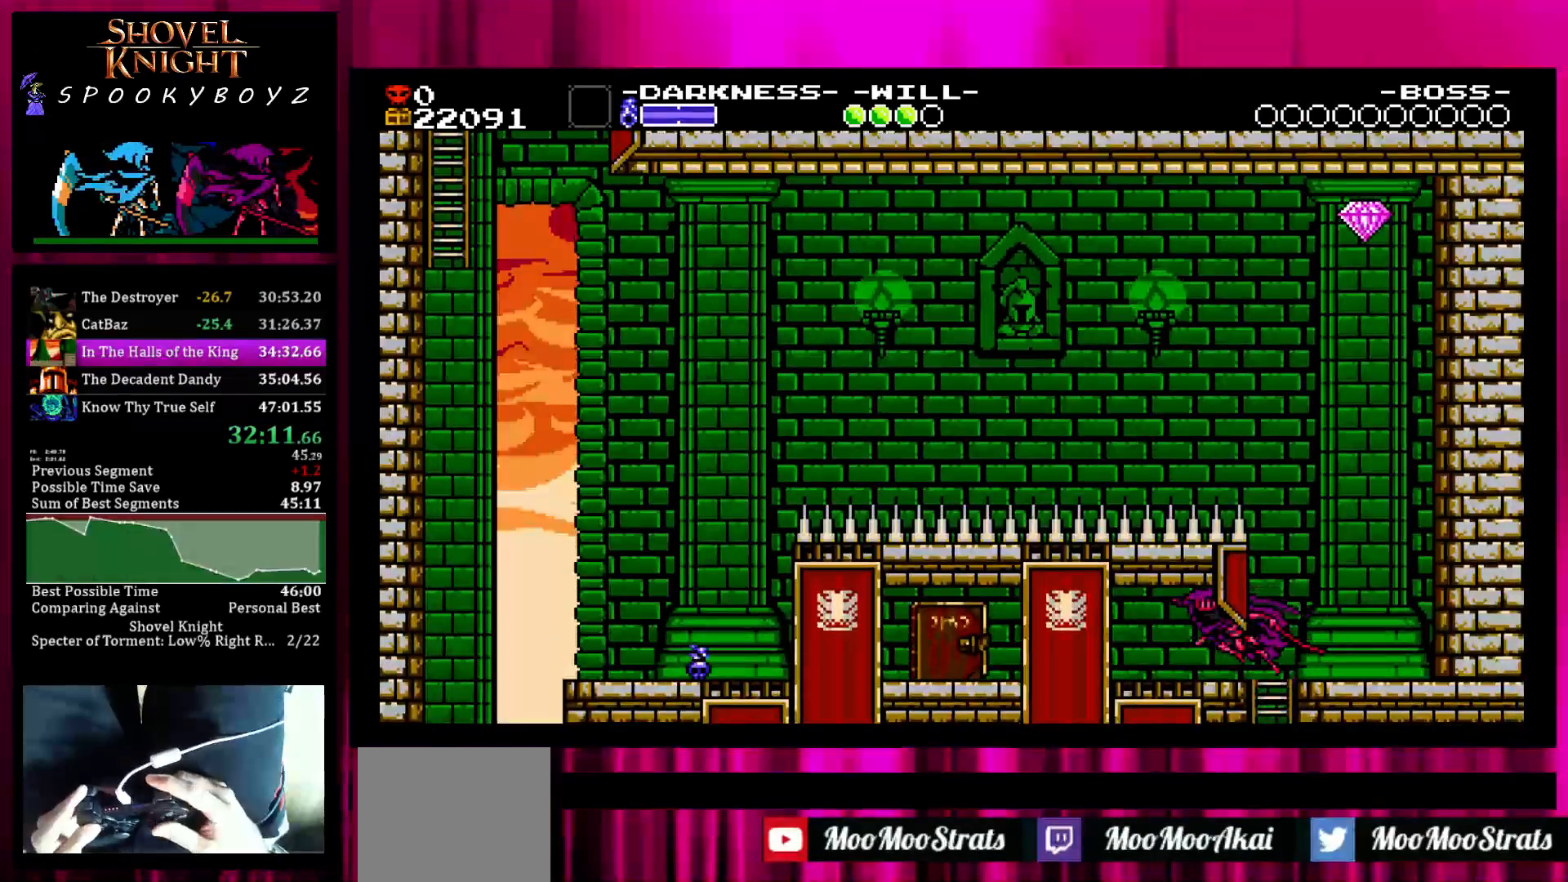
{"buttons": ["SQUARE"], "left_stick": "right", "right_stick": "center", "events": [[300, "TRIANGLE", "down"], [400, "TRIANGLE", "up"], [400, "left_stick", "center"], [450, "left_stick", "right"], [500, "SQUARE", "down"]]}
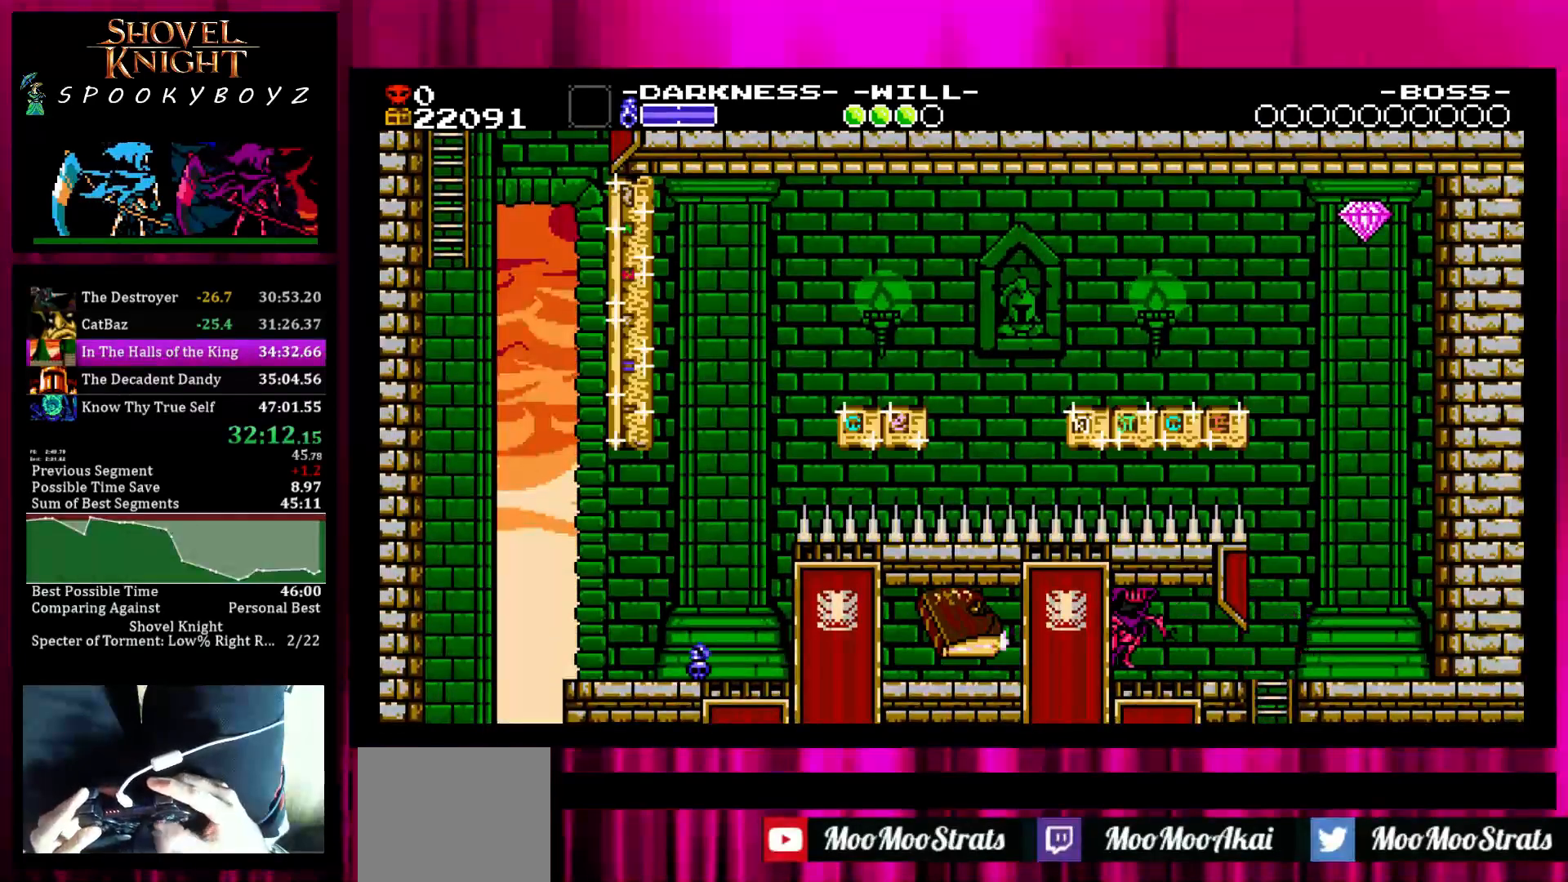
{"buttons": [], "left_stick": "right", "right_stick": "center", "events": [[50, "SQUARE", "up"], [100, "SQUARE", "down"], [200, "SQUARE", "up"]]}
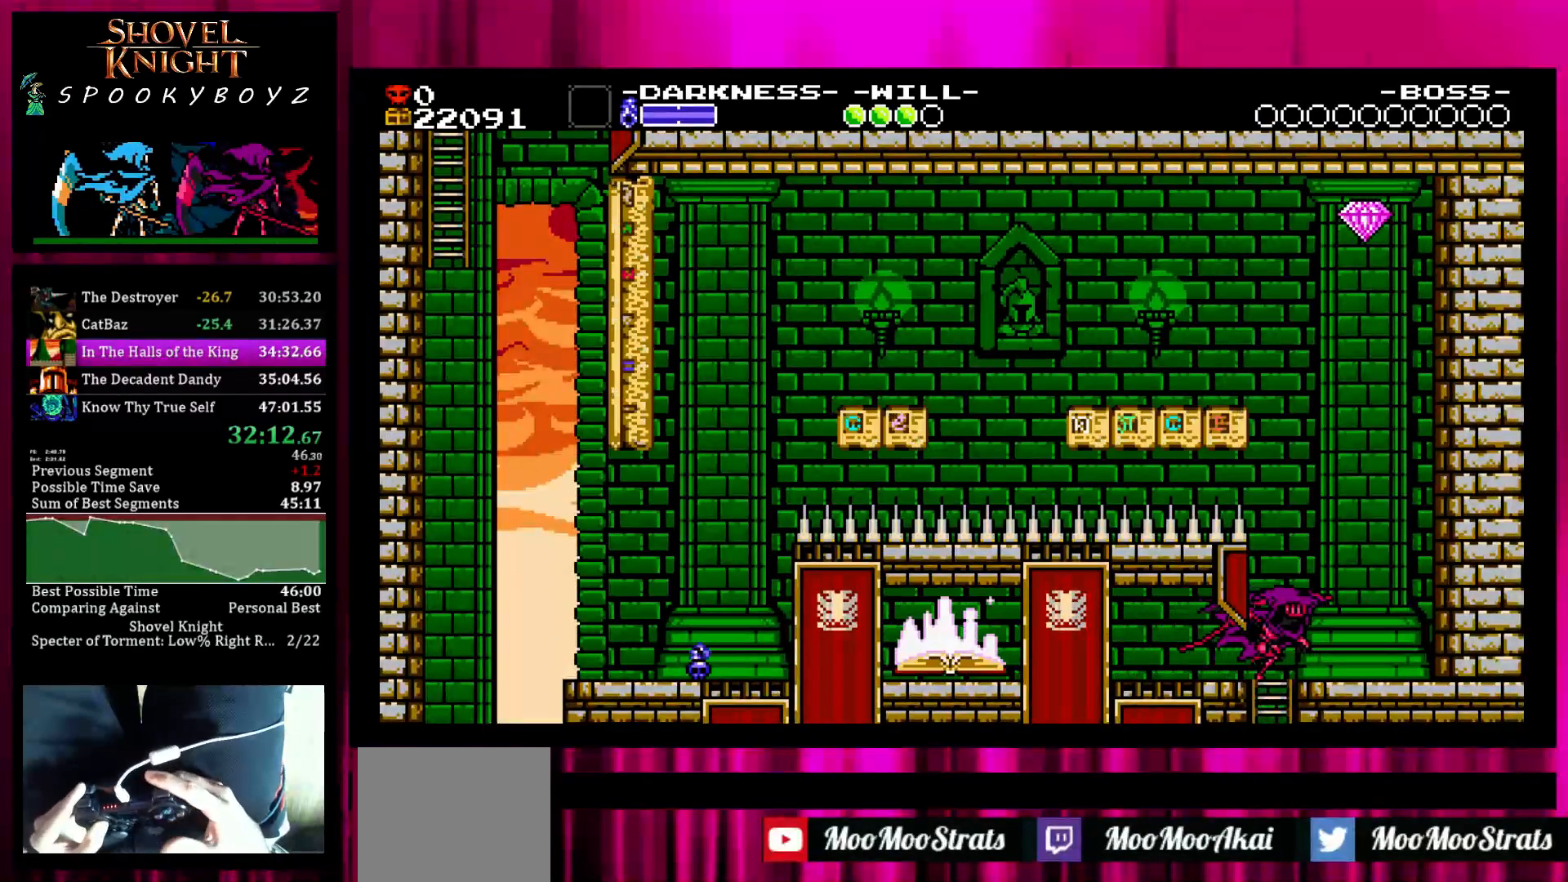
{"buttons": ["SQUARE"], "left_stick": "right", "right_stick": "center", "events": [[150, "SQUARE", "down"]]}
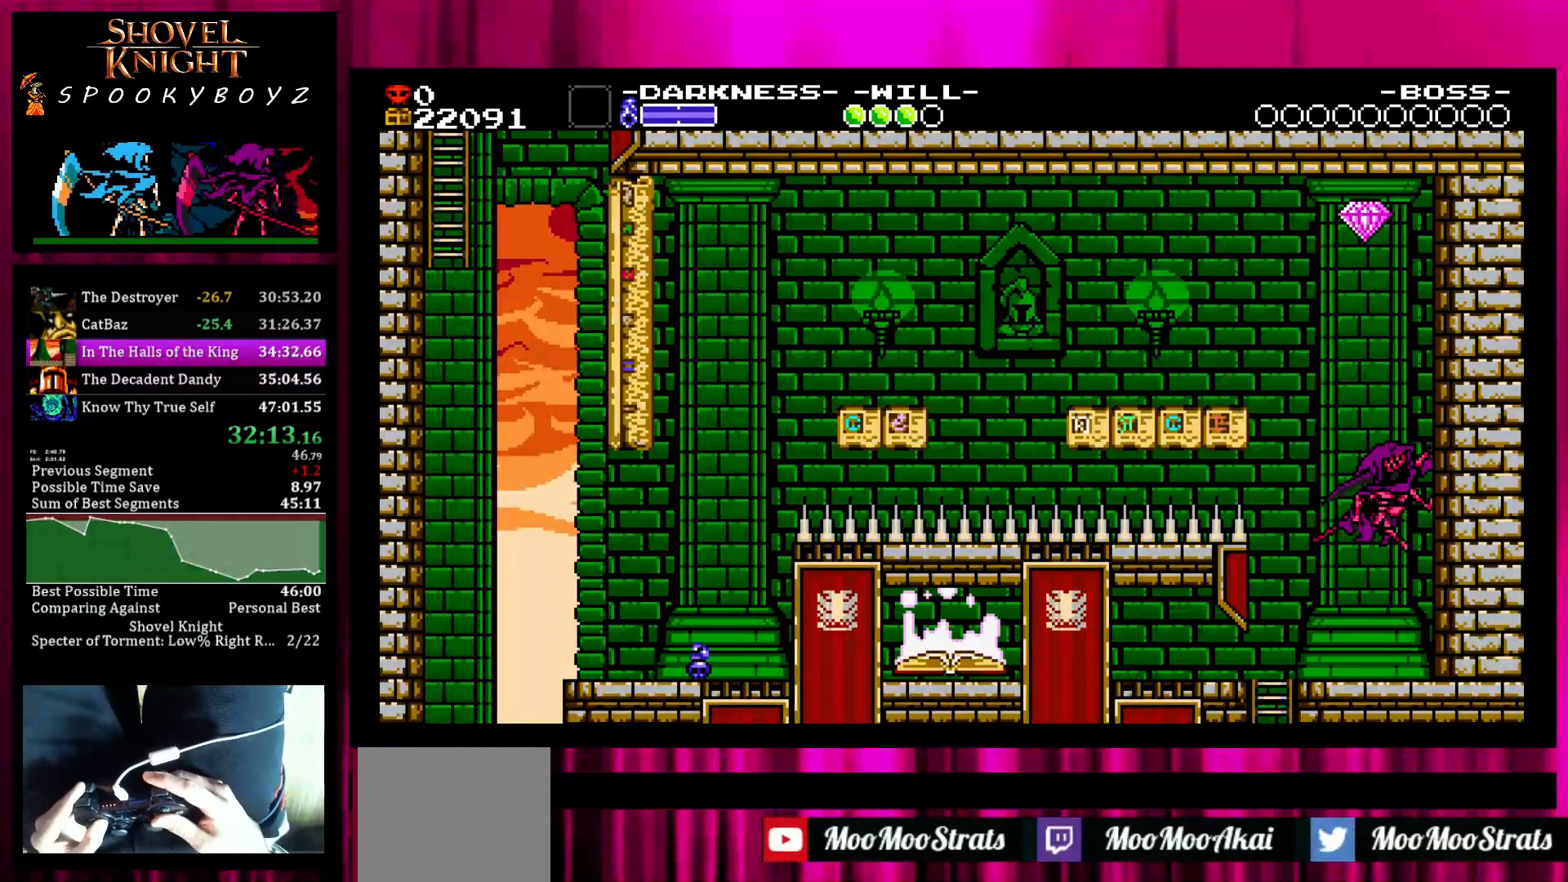
{"buttons": ["SQUARE"], "left_stick": "left", "right_stick": "center", "events": [[50, "SQUARE", "up"], [217, "SQUARE", "down"], [267, "left_stick", "left"]]}
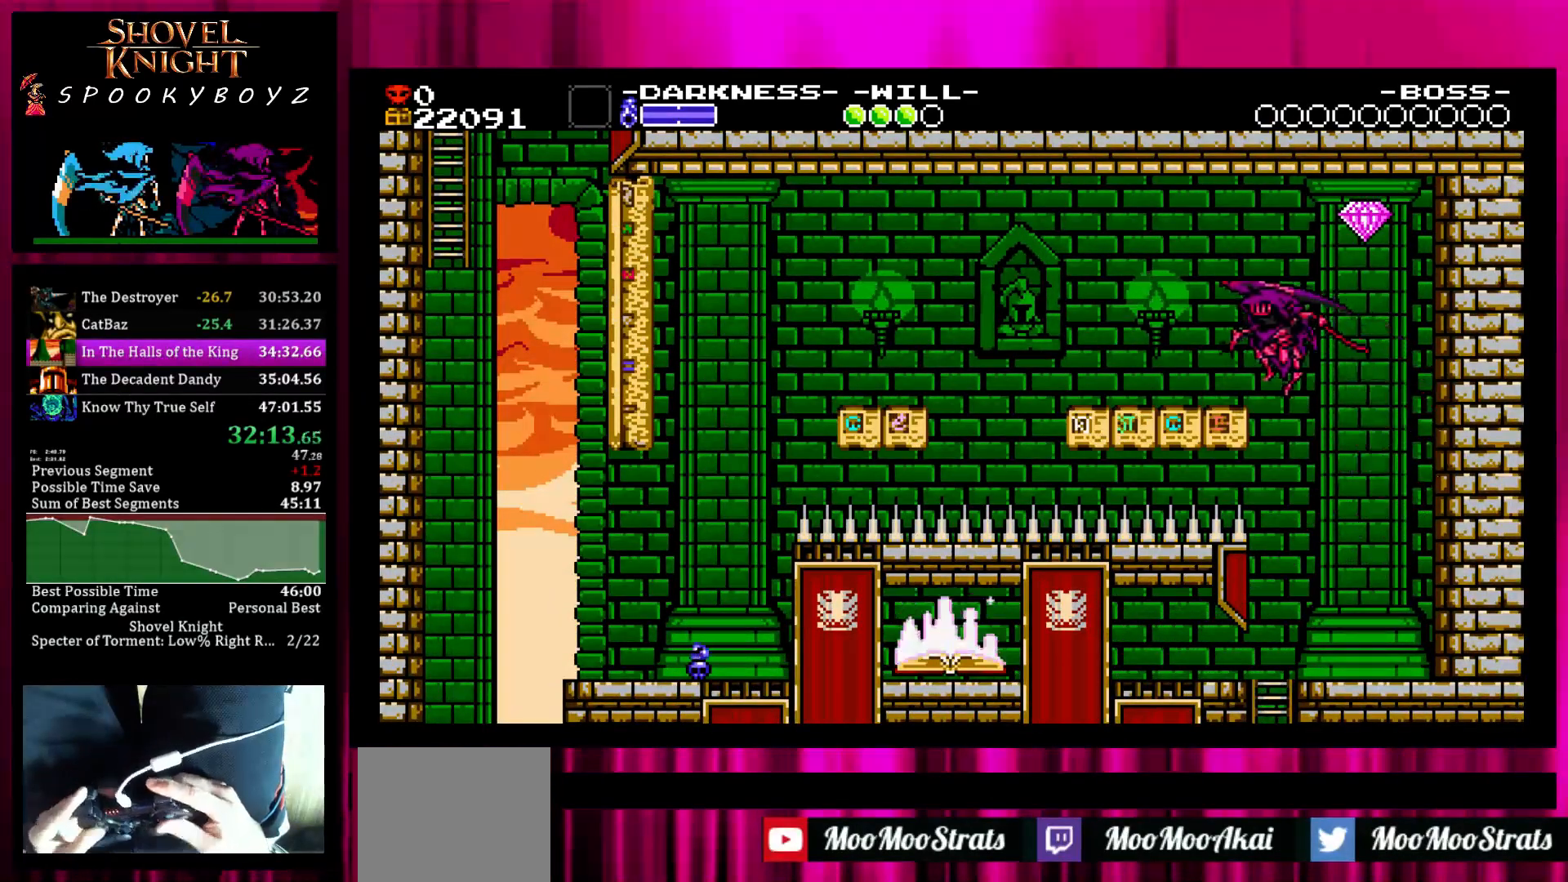
{"buttons": [], "left_stick": "left", "right_stick": "center", "events": [[17, "SQUARE", "up"]]}
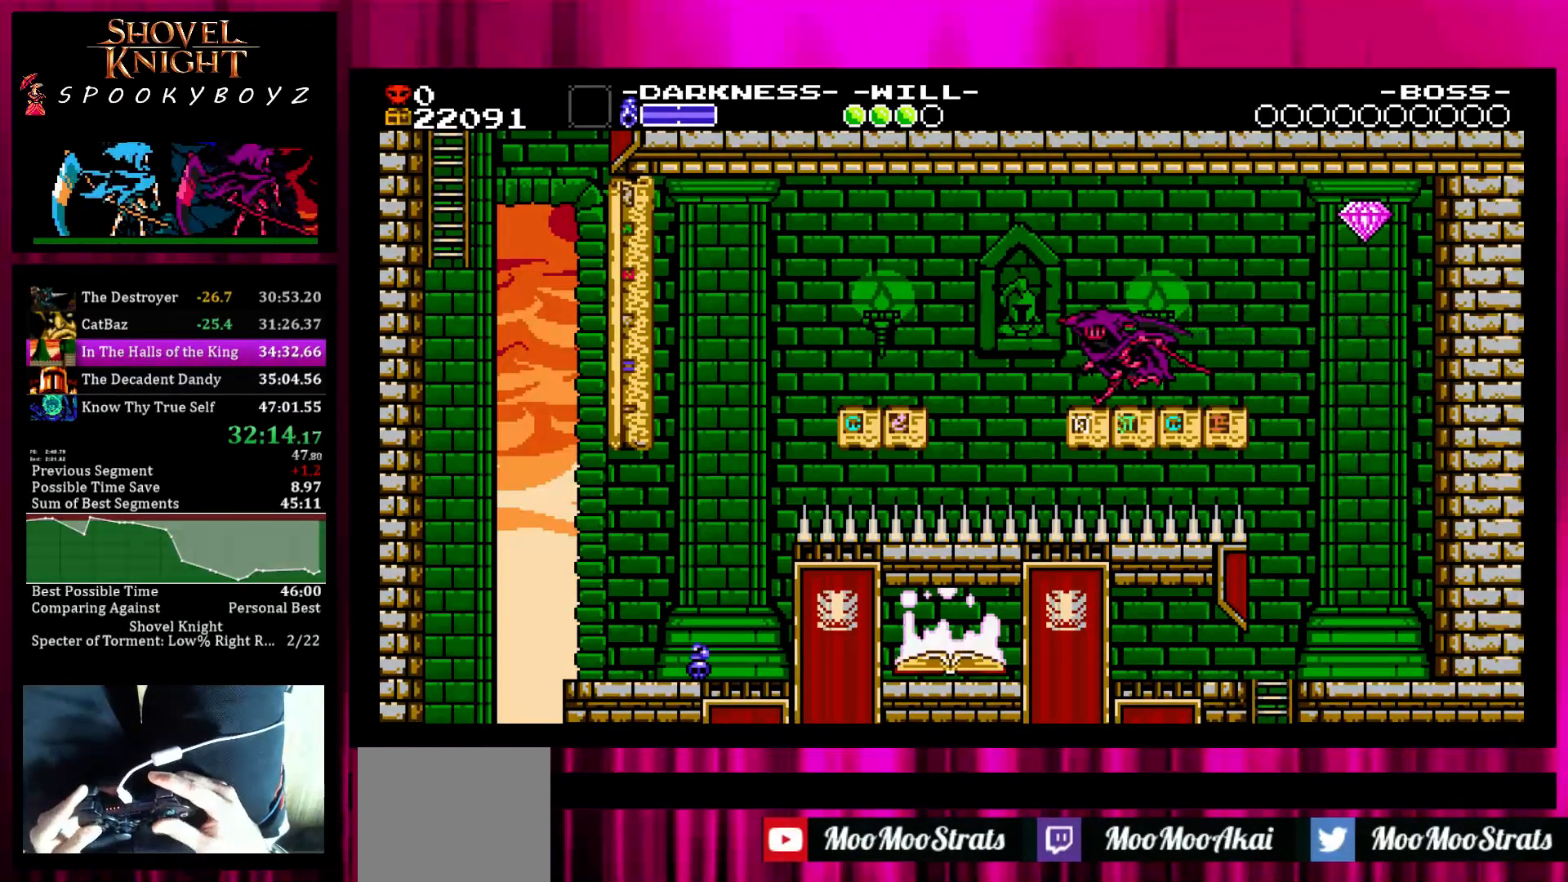
{"buttons": [], "left_stick": "left", "right_stick": "center", "events": [[117, "SQUARE", "down"], [267, "SQUARE", "up"]]}
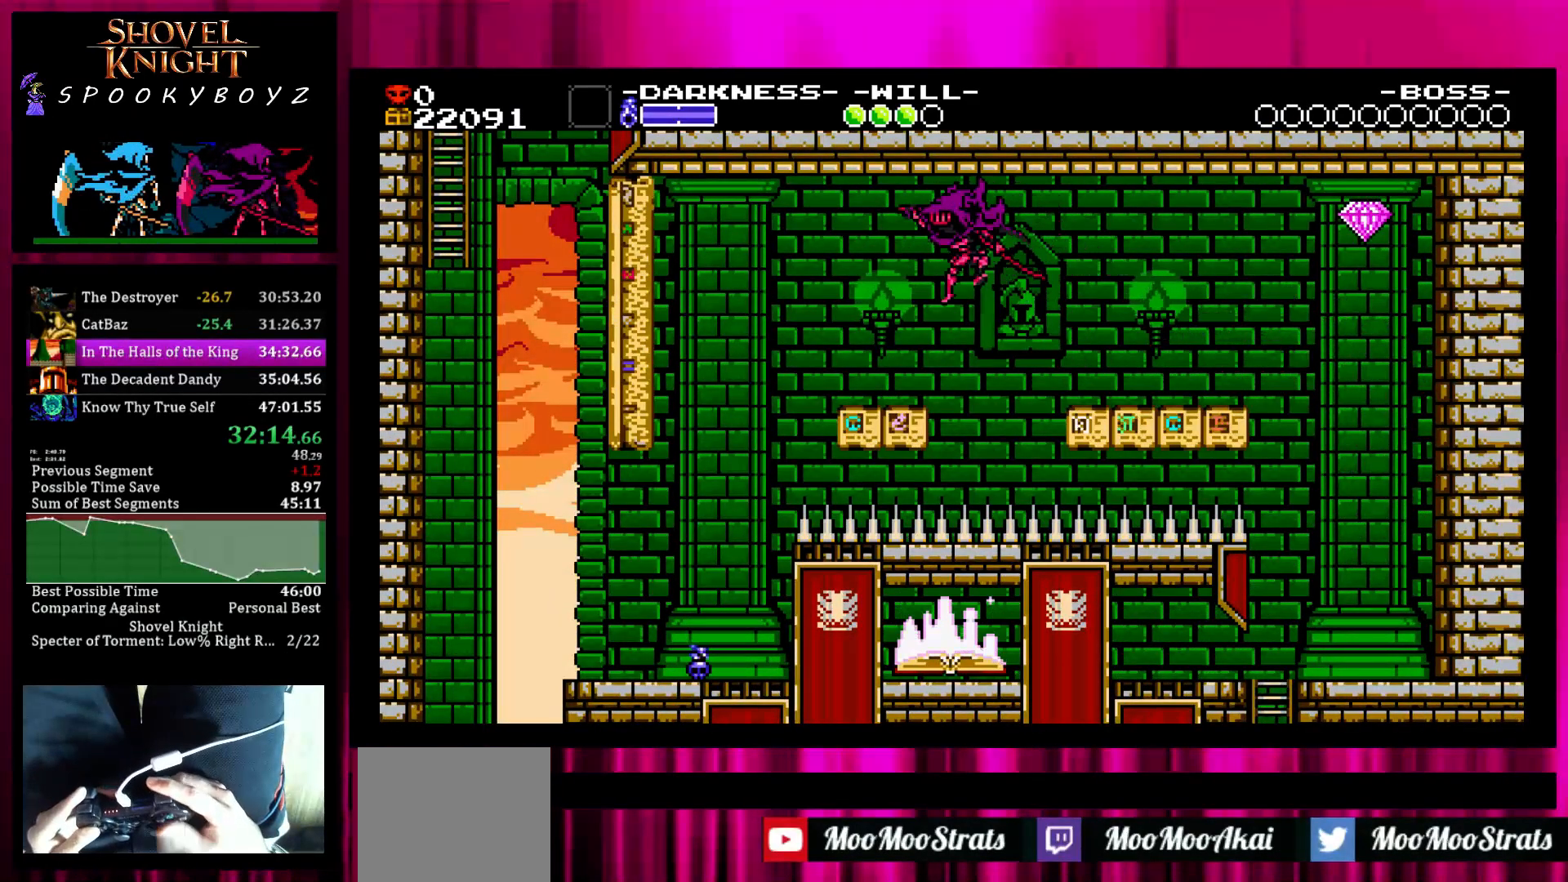
{"buttons": [], "left_stick": "left", "right_stick": "center", "events": [[267, "SQUARE", "down"], [317, "SQUARE", "up"]]}
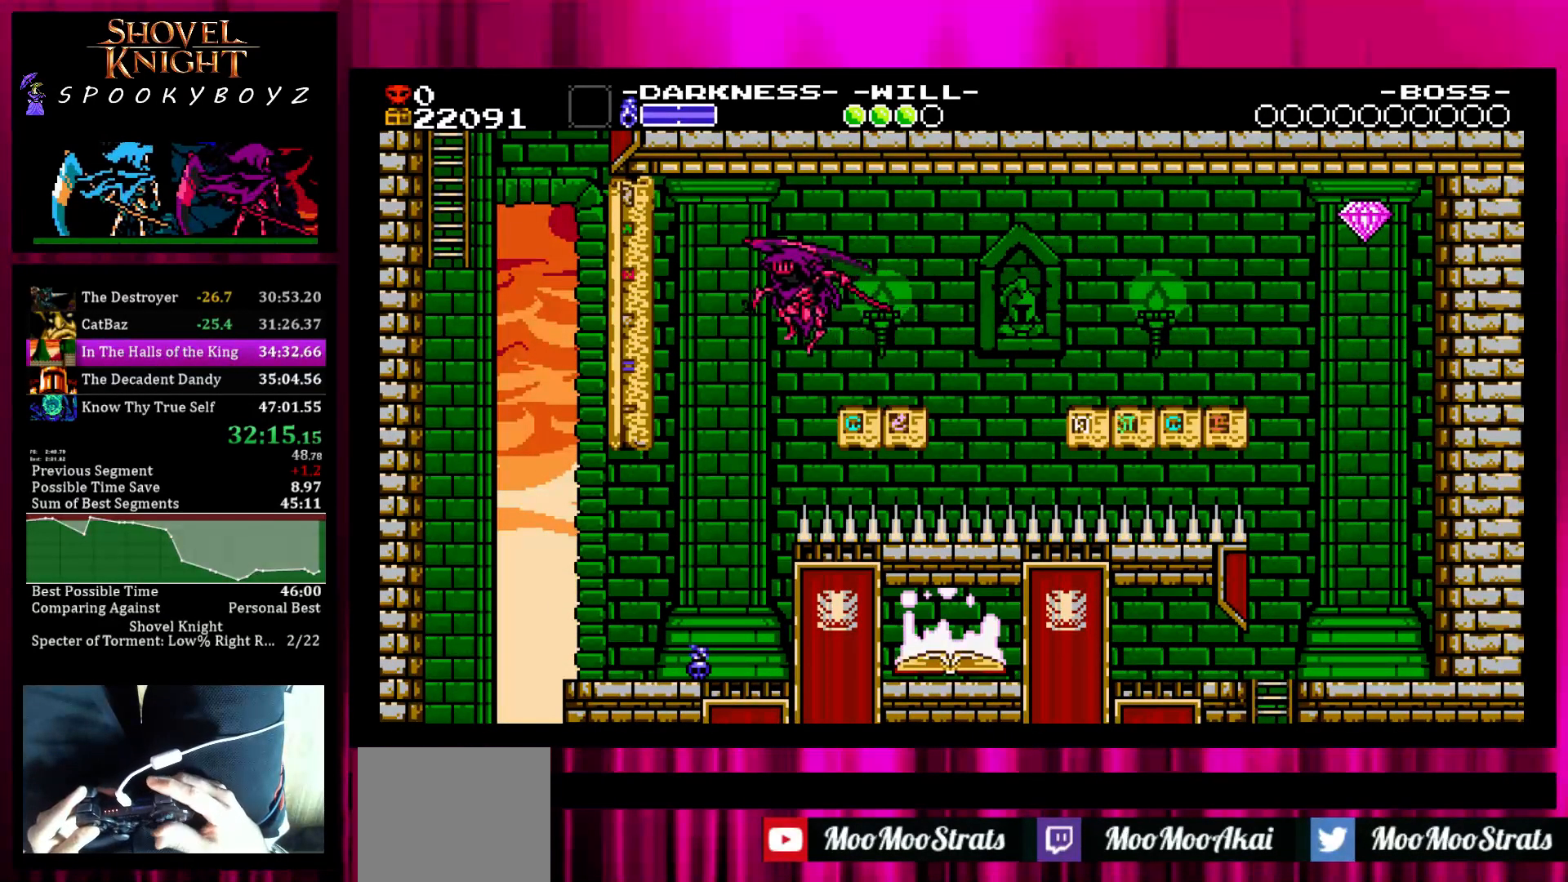
{"buttons": [], "left_stick": "left", "right_stick": "center", "events": [[167, "TRIANGLE", "down"], [267, "TRIANGLE", "up"]]}
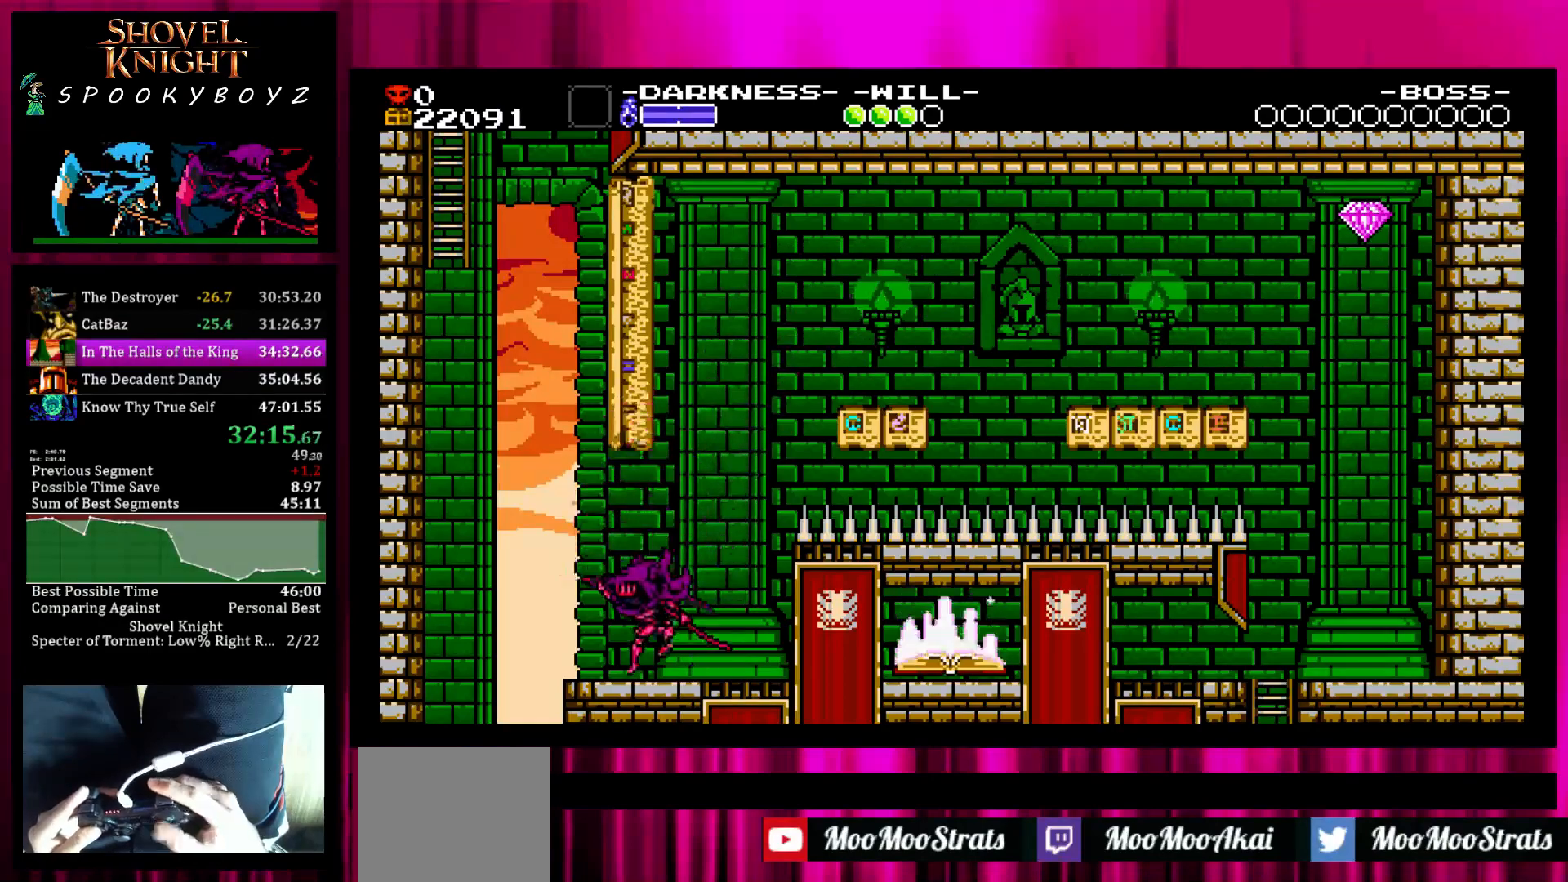
{"buttons": ["SQUARE"], "left_stick": "left", "right_stick": "center", "events": [[300, "SQUARE", "down"]]}
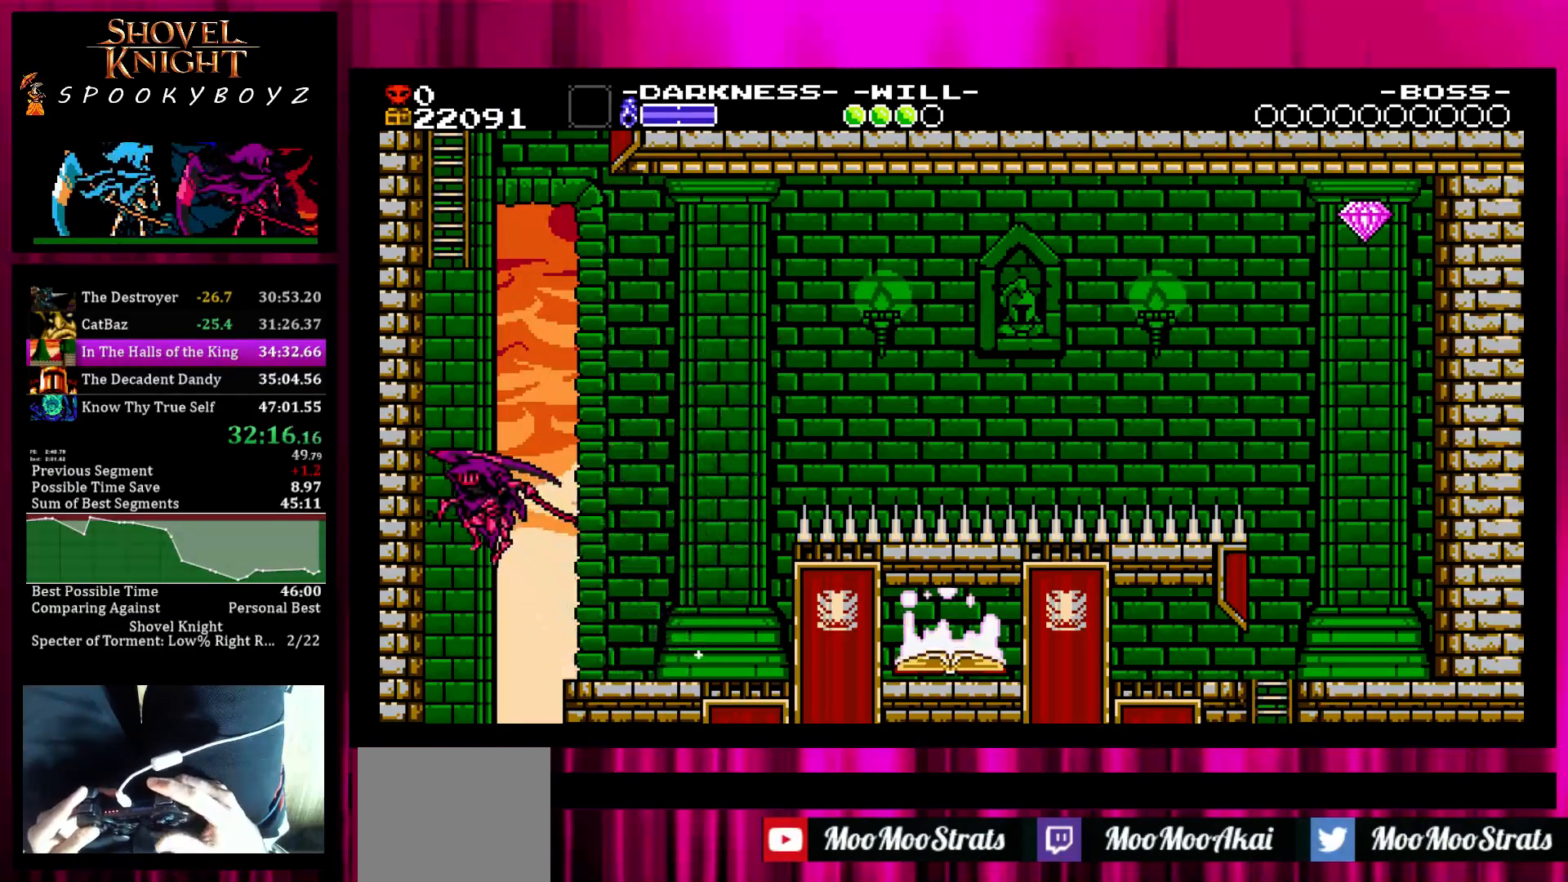
{"buttons": ["SQUARE"], "left_stick": "up-right", "right_stick": "center", "events": [[133, "SQUARE", "up"], [233, "SQUARE", "down"], [283, "left_stick", "up"], [333, "left_stick", "up-right"]]}
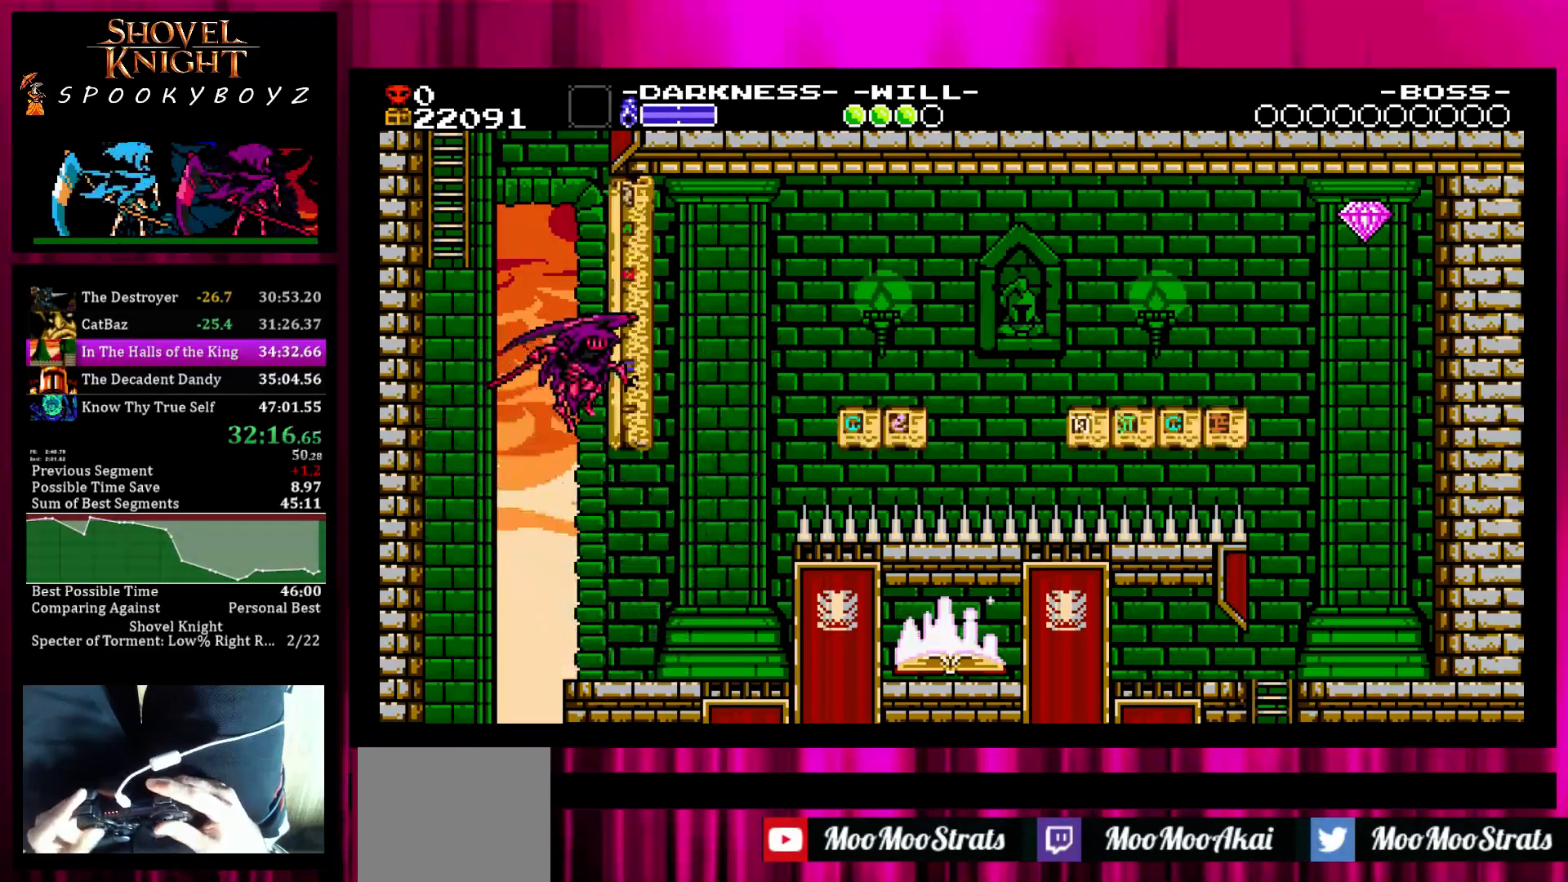
{"buttons": [], "left_stick": "up-left", "right_stick": "center", "events": [[33, "SQUARE", "up"], [83, "SQUARE", "down"], [183, "left_stick", "up-left"], [483, "SQUARE", "up"]]}
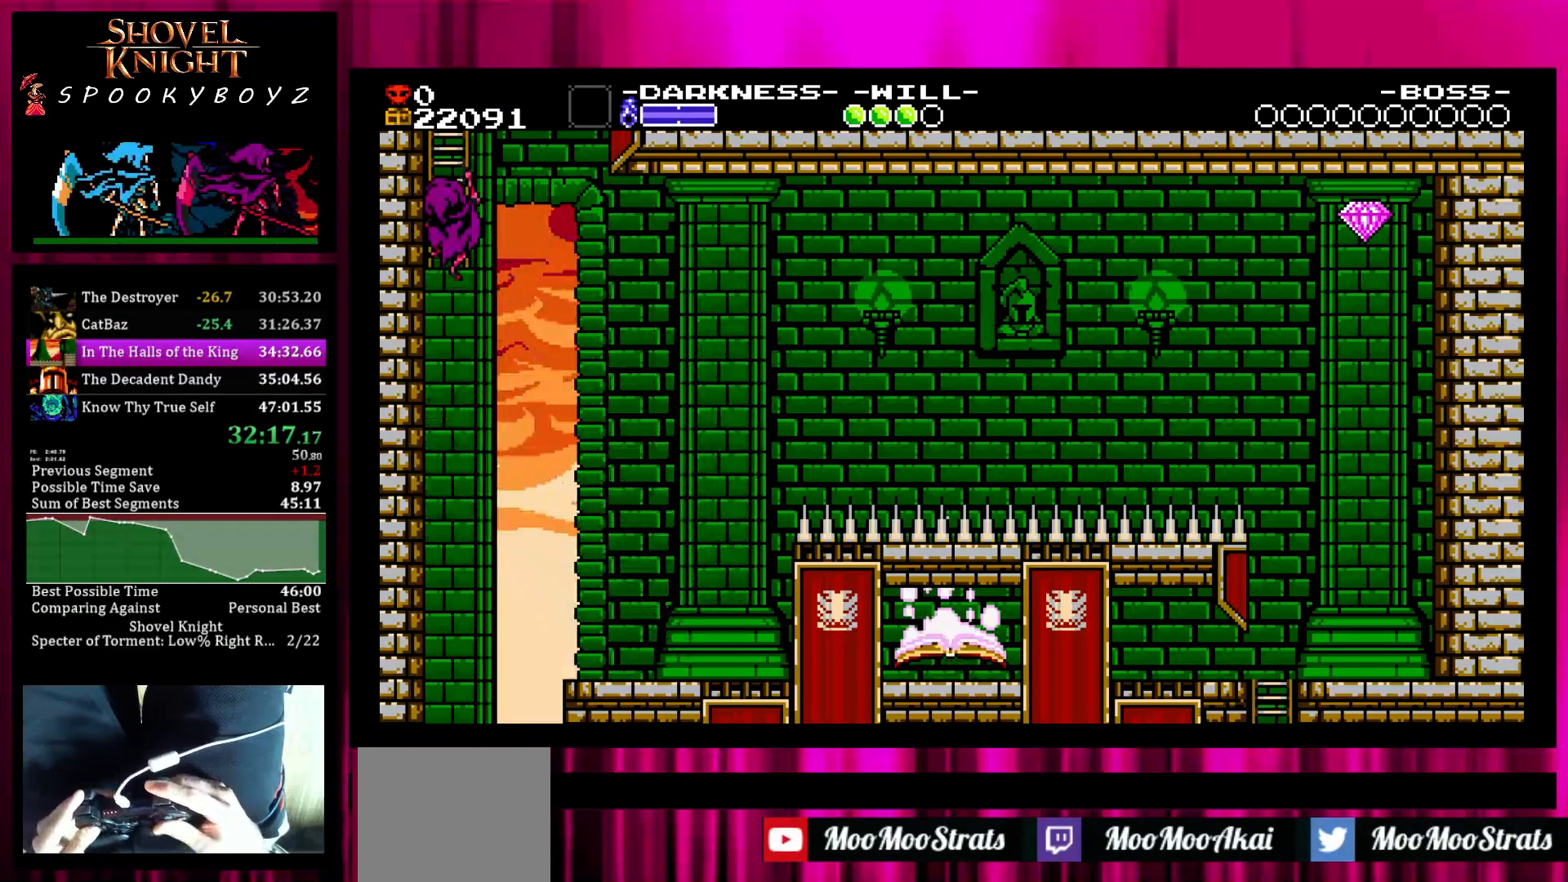
{"buttons": [], "left_stick": "up", "right_stick": "center", "events": [[33, "left_stick", "up"]]}